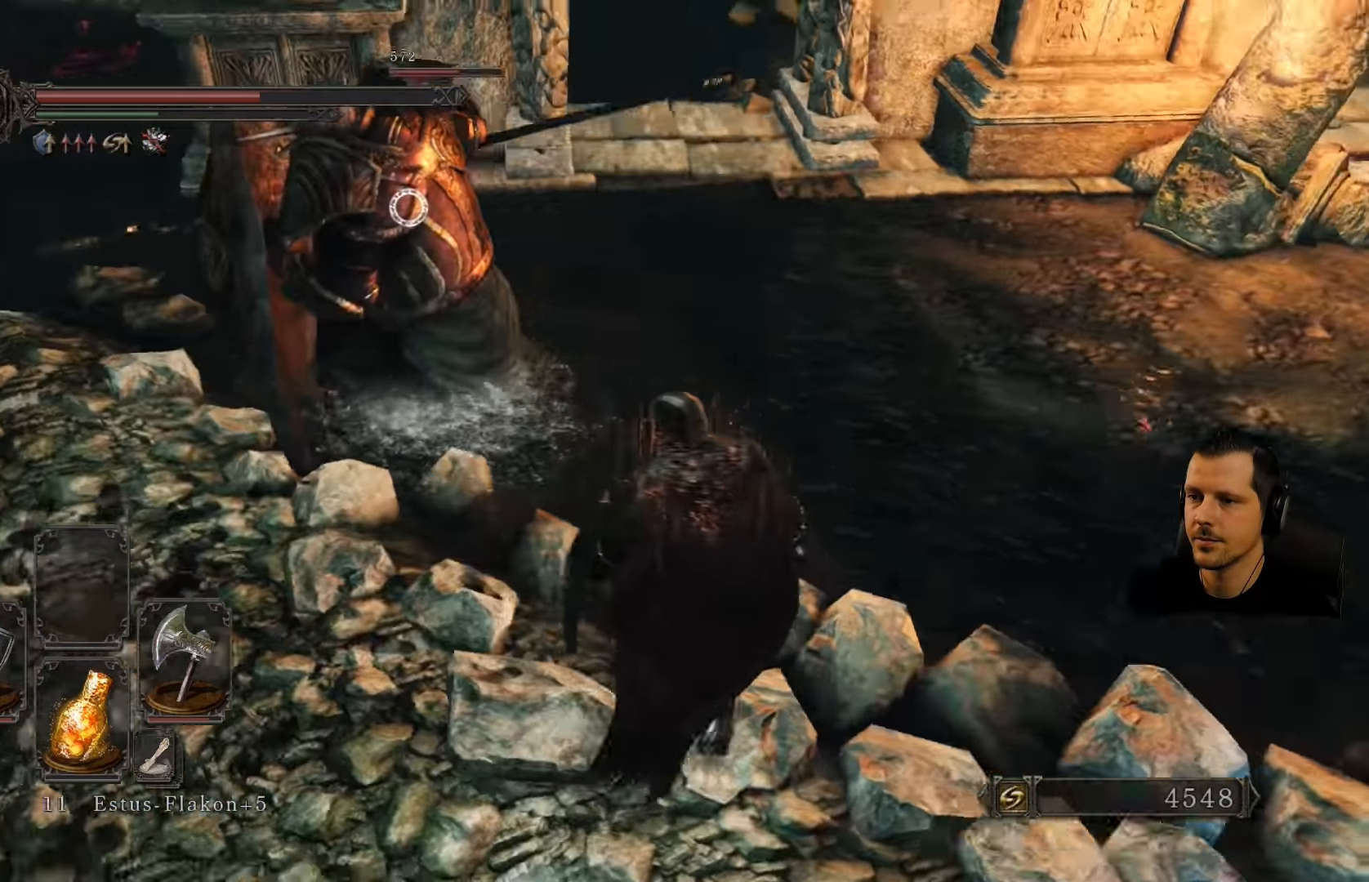
Gameplay with a controller (PlayStation layout); each line is a JSON object with the inputs held at the frame after it (dt_ms = milliseconds from this image to that frame). "events" lists button and stick changes between this image and that frame as [ms after this image, input, new state], when the widget could be followed in between. Not read: L3 R3.
{"dt_ms": 500, "buttons": [], "left_stick": "up", "right_stick": "center", "events": [[167, "left_stick", "up"]]}
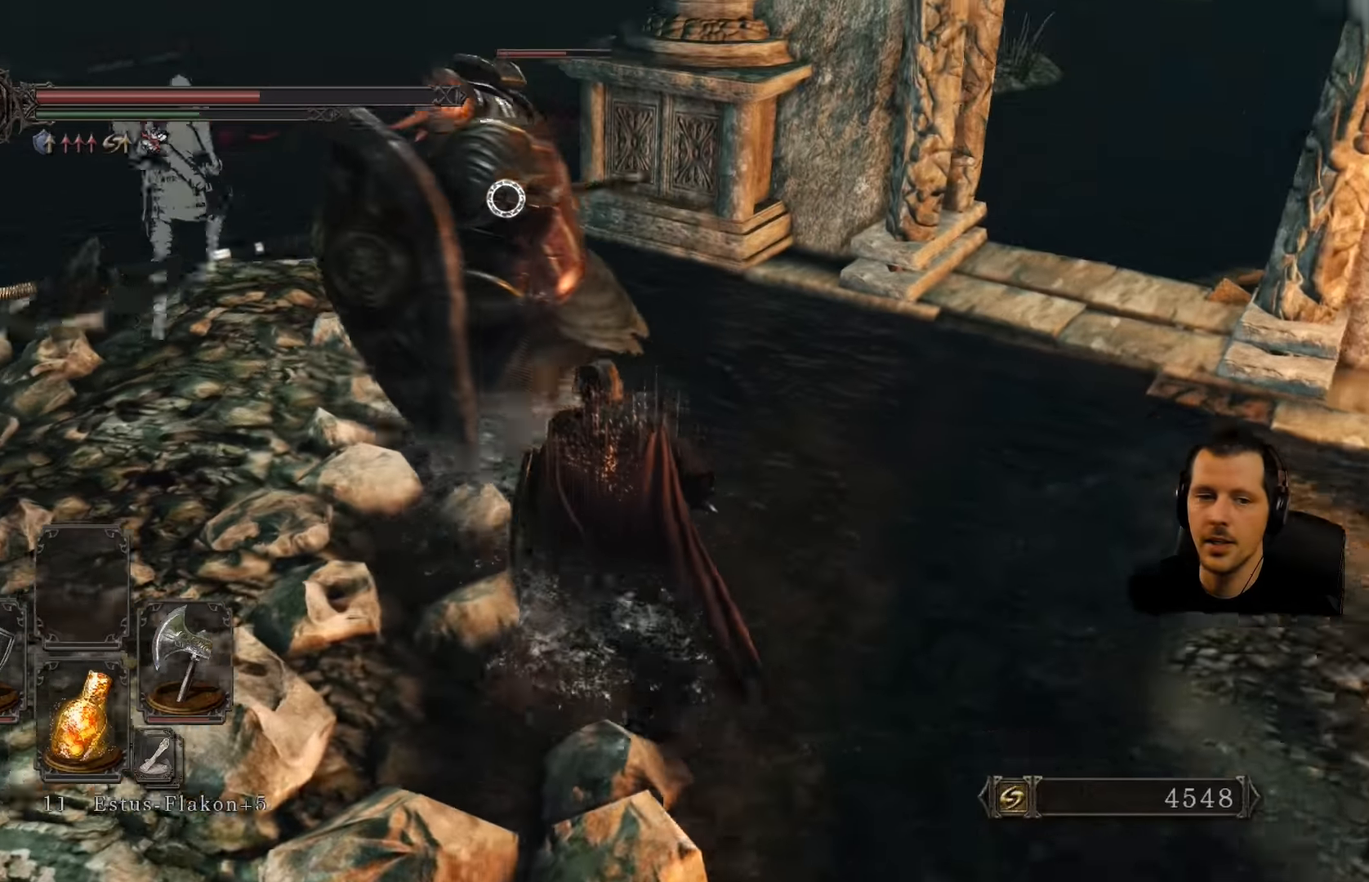
{"dt_ms": 500, "buttons": [], "left_stick": "up-right", "right_stick": "center"}
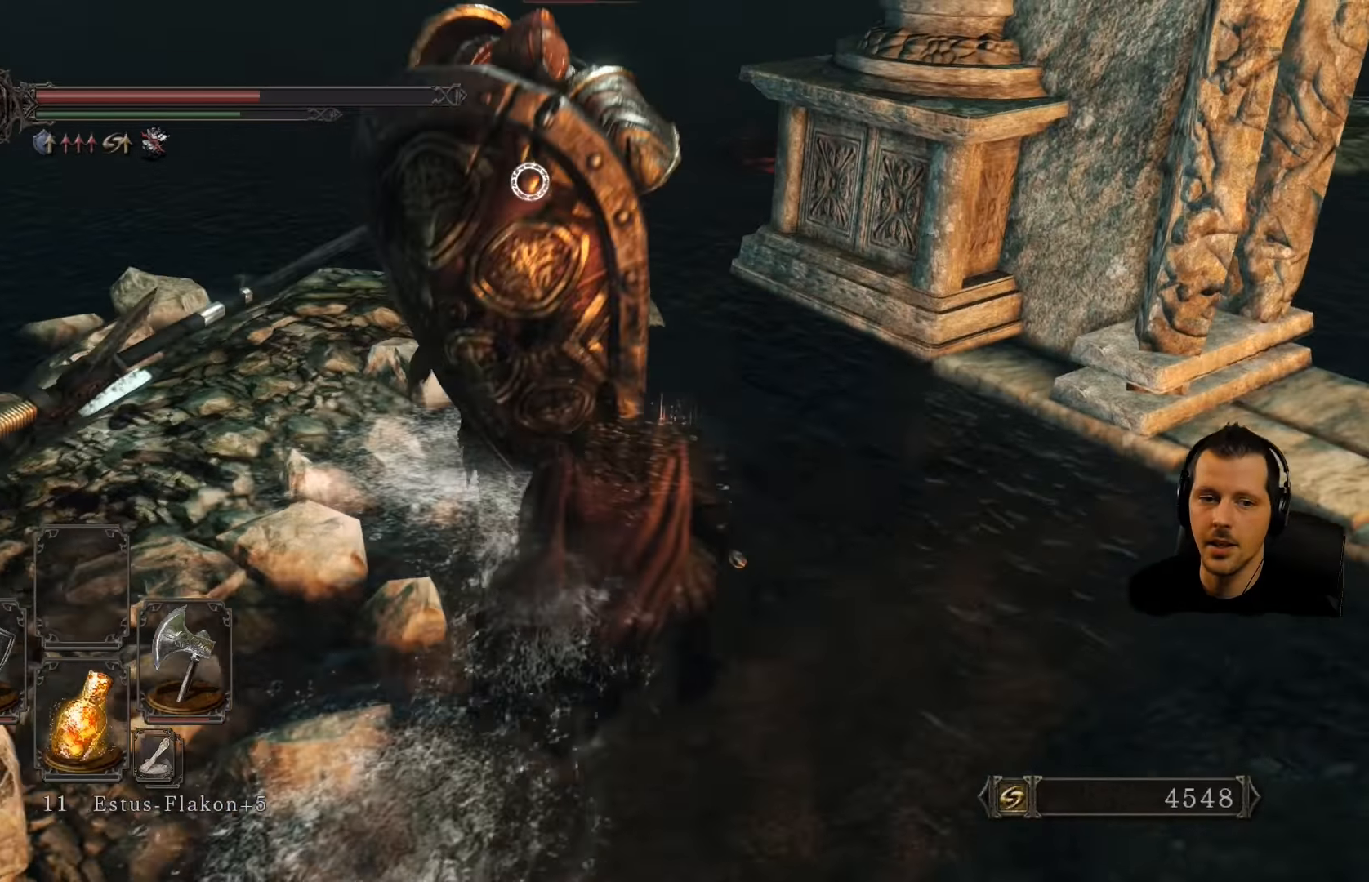
{"dt_ms": 500, "buttons": [], "left_stick": "up-right", "right_stick": "center", "events": []}
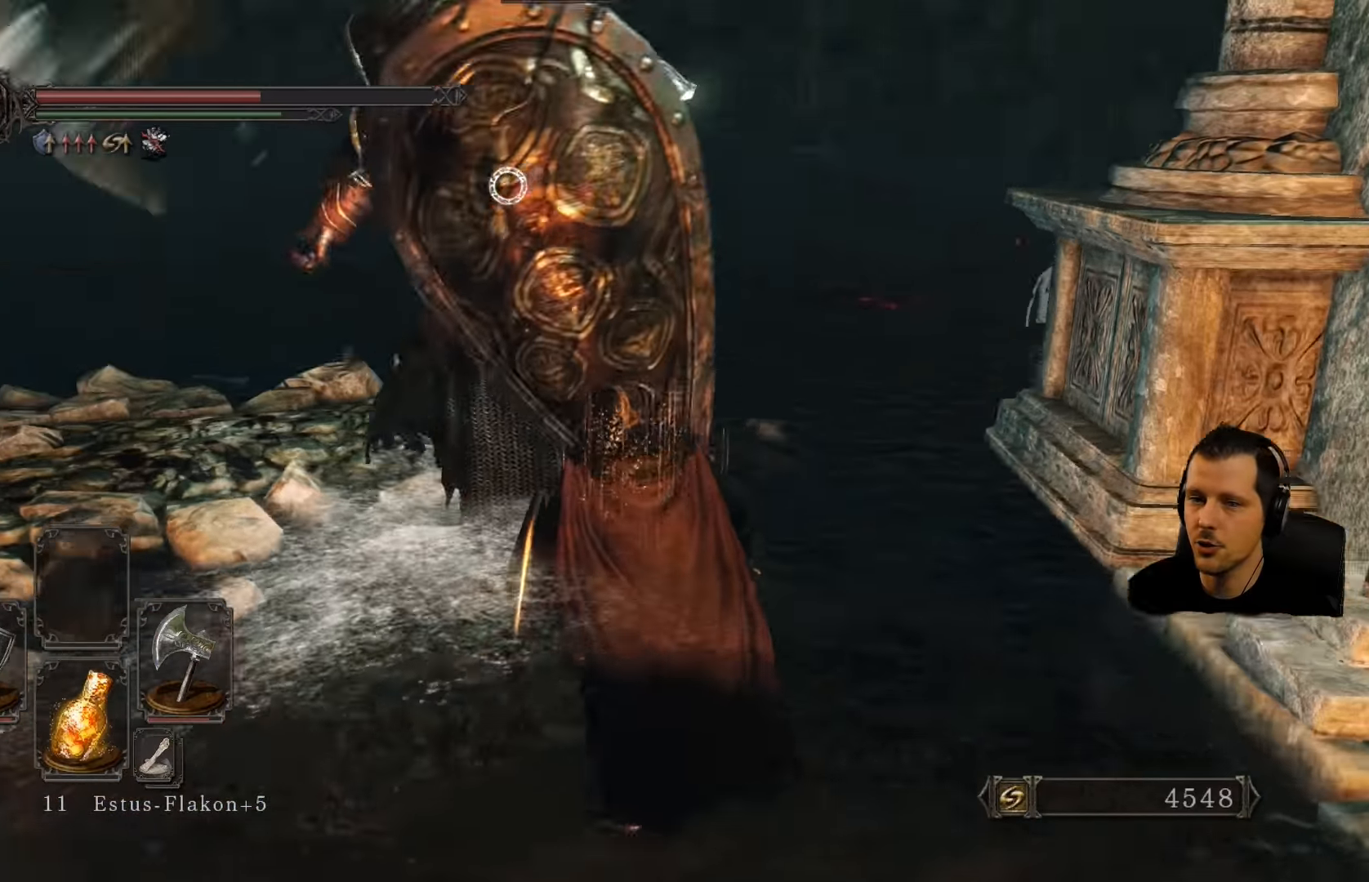
{"dt_ms": 500, "buttons": [], "left_stick": "up-right", "right_stick": "center", "events": []}
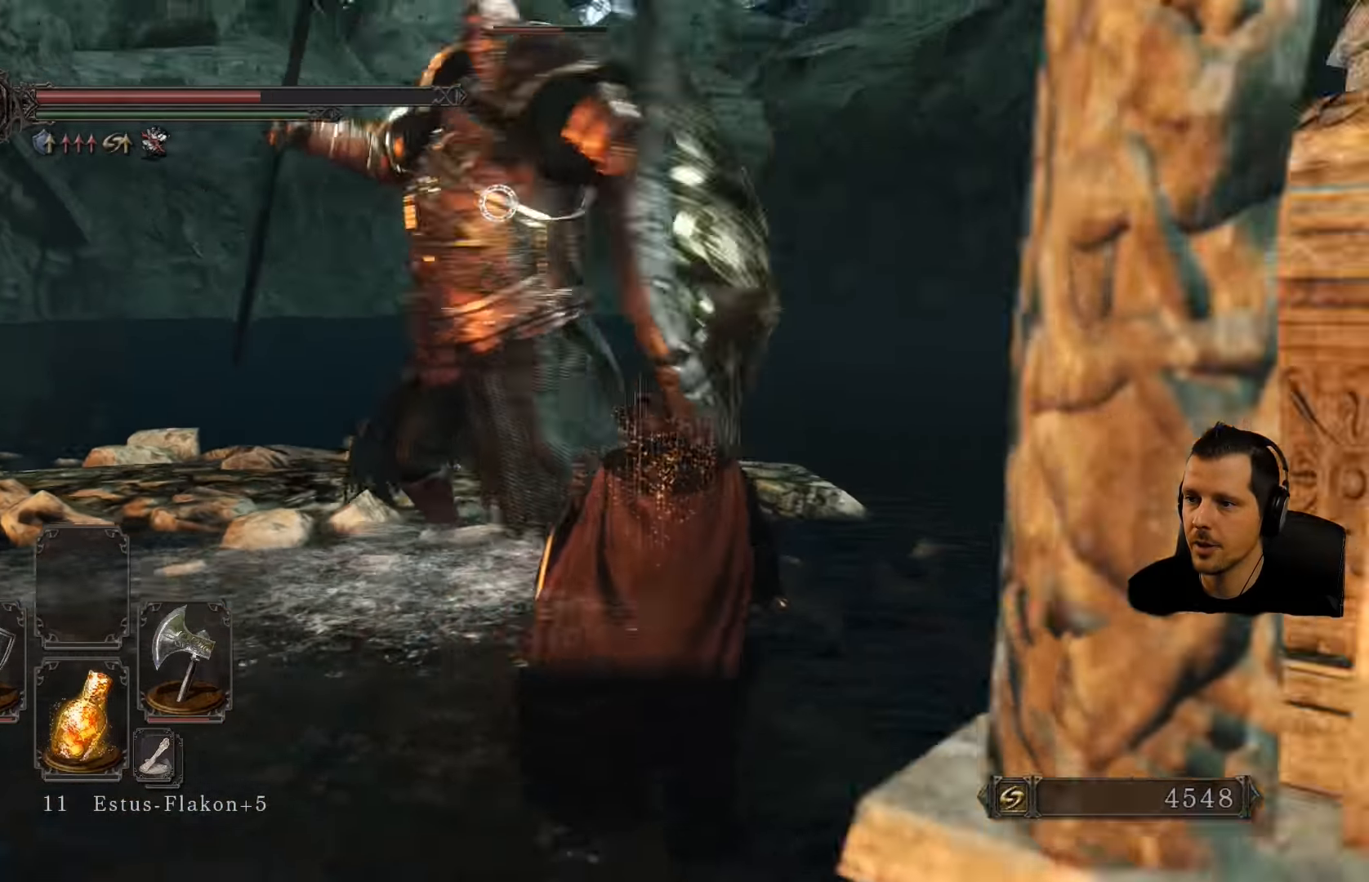
{"dt_ms": 500, "buttons": ["L1"], "left_stick": "up-right", "right_stick": "center"}
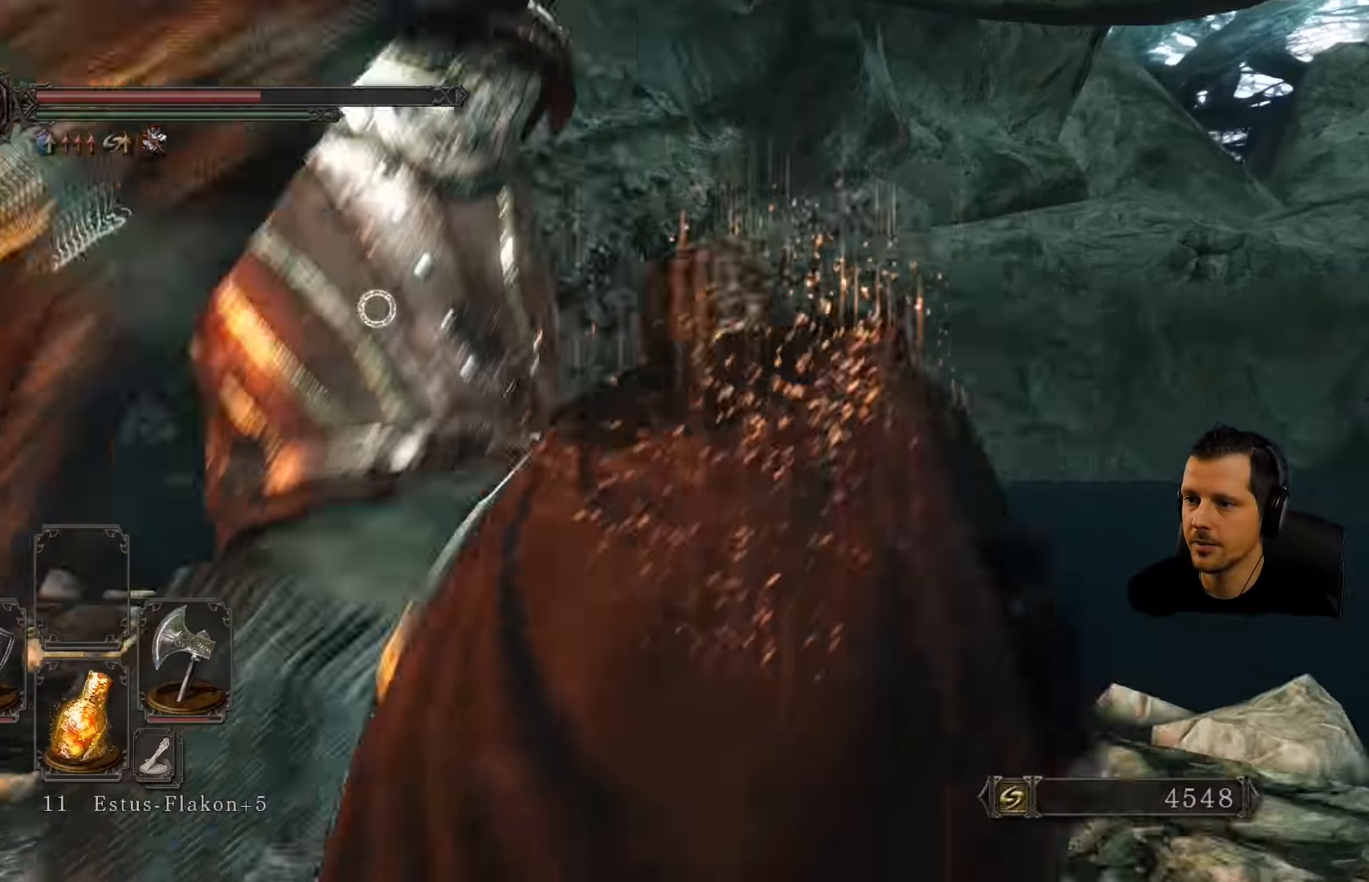
{"dt_ms": 500, "buttons": [], "left_stick": "up-right", "right_stick": "center"}
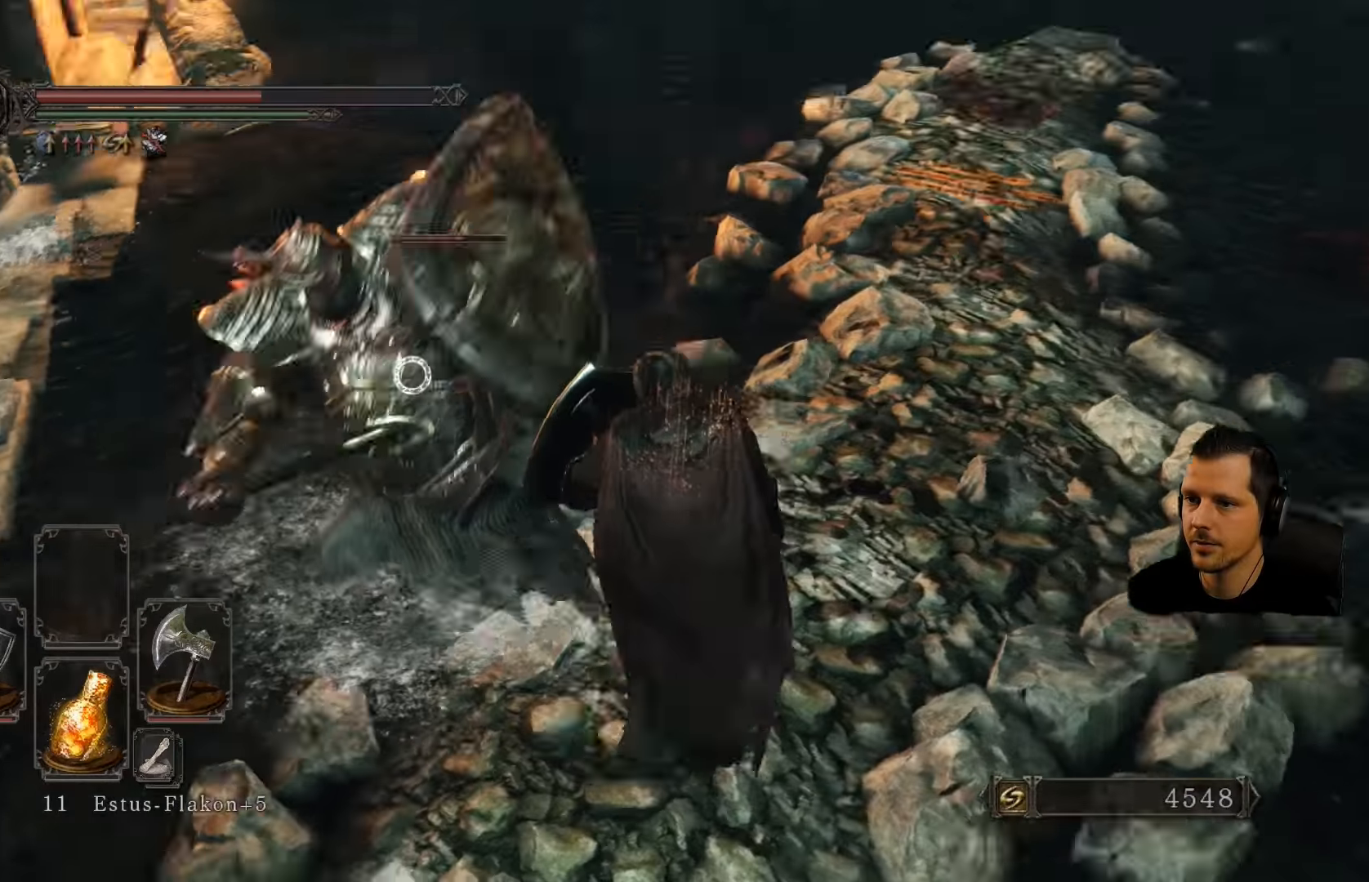
{"dt_ms": 500, "buttons": ["R1"], "left_stick": "up", "right_stick": "center", "events": [[84, "L1", "down"], [300, "L1", "up"], [467, "left_stick", "up"], [484, "R1", "down"]]}
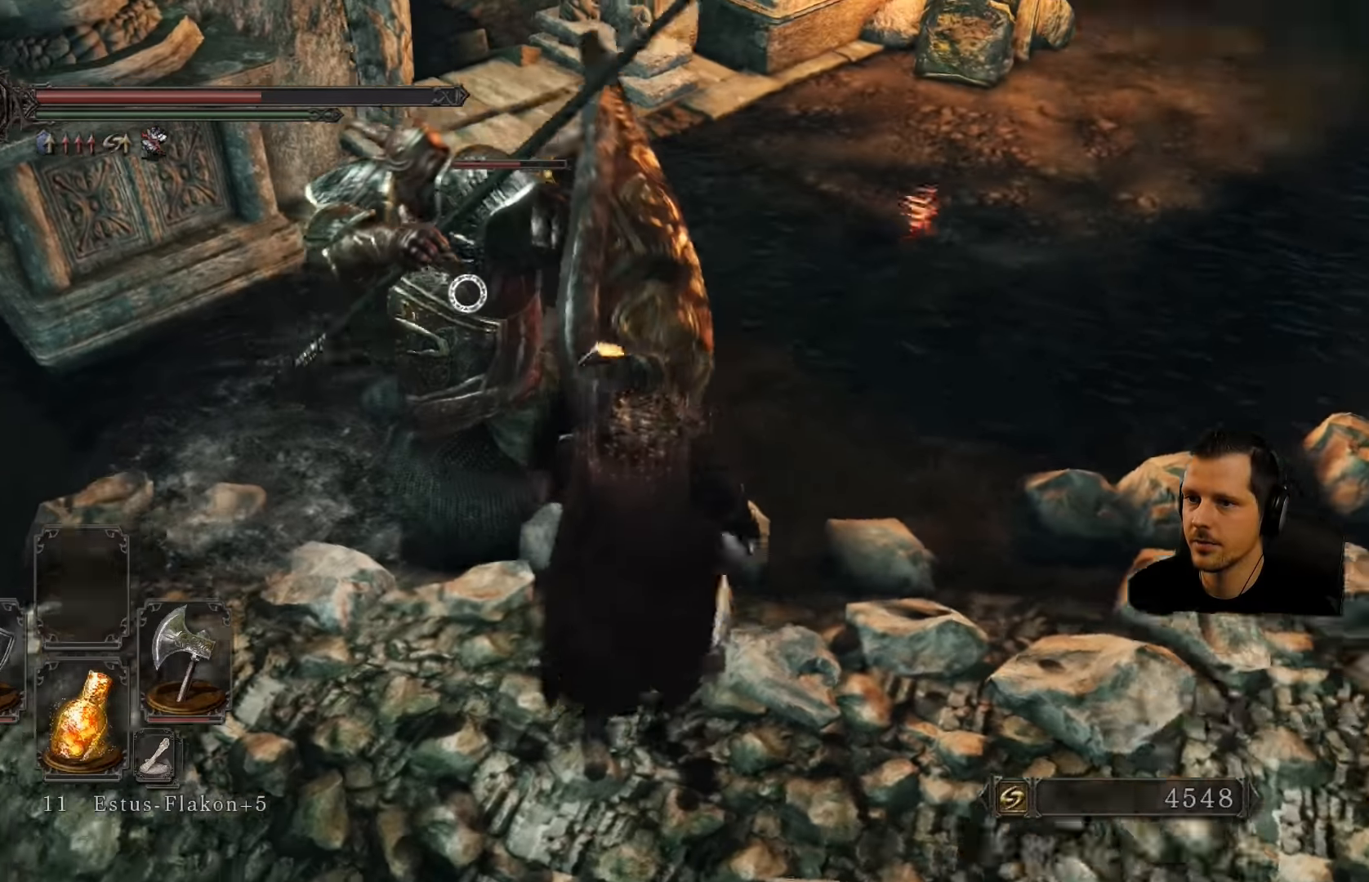
{"dt_ms": 1000, "buttons": [], "left_stick": "up-left", "right_stick": "center"}
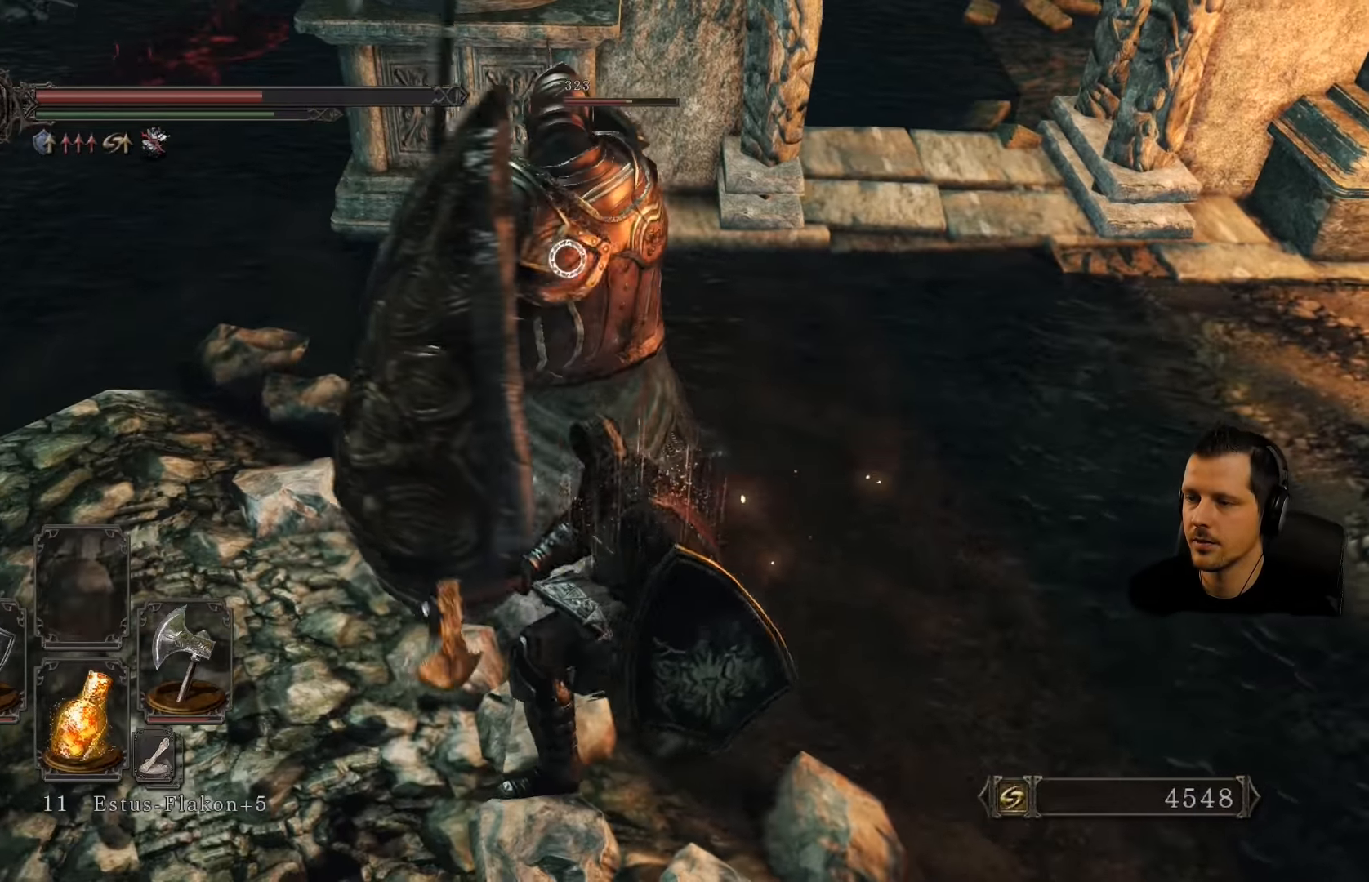
{"dt_ms": 500, "buttons": [], "left_stick": "up-left", "right_stick": "center", "events": [[300, "R1", "down"], [500, "R1", "up"]]}
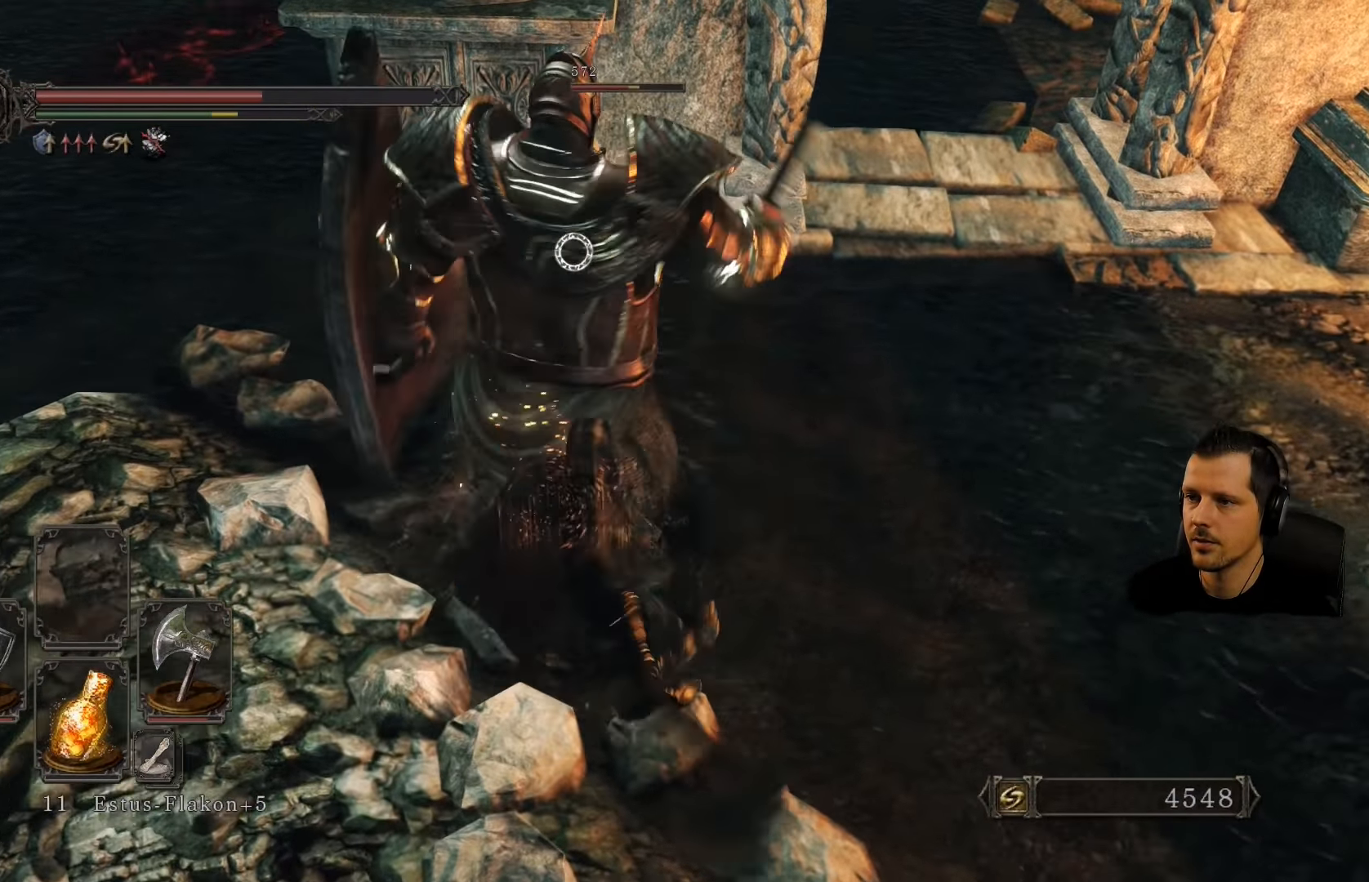
{"dt_ms": 500, "buttons": [], "left_stick": "up-left", "right_stick": "center", "events": []}
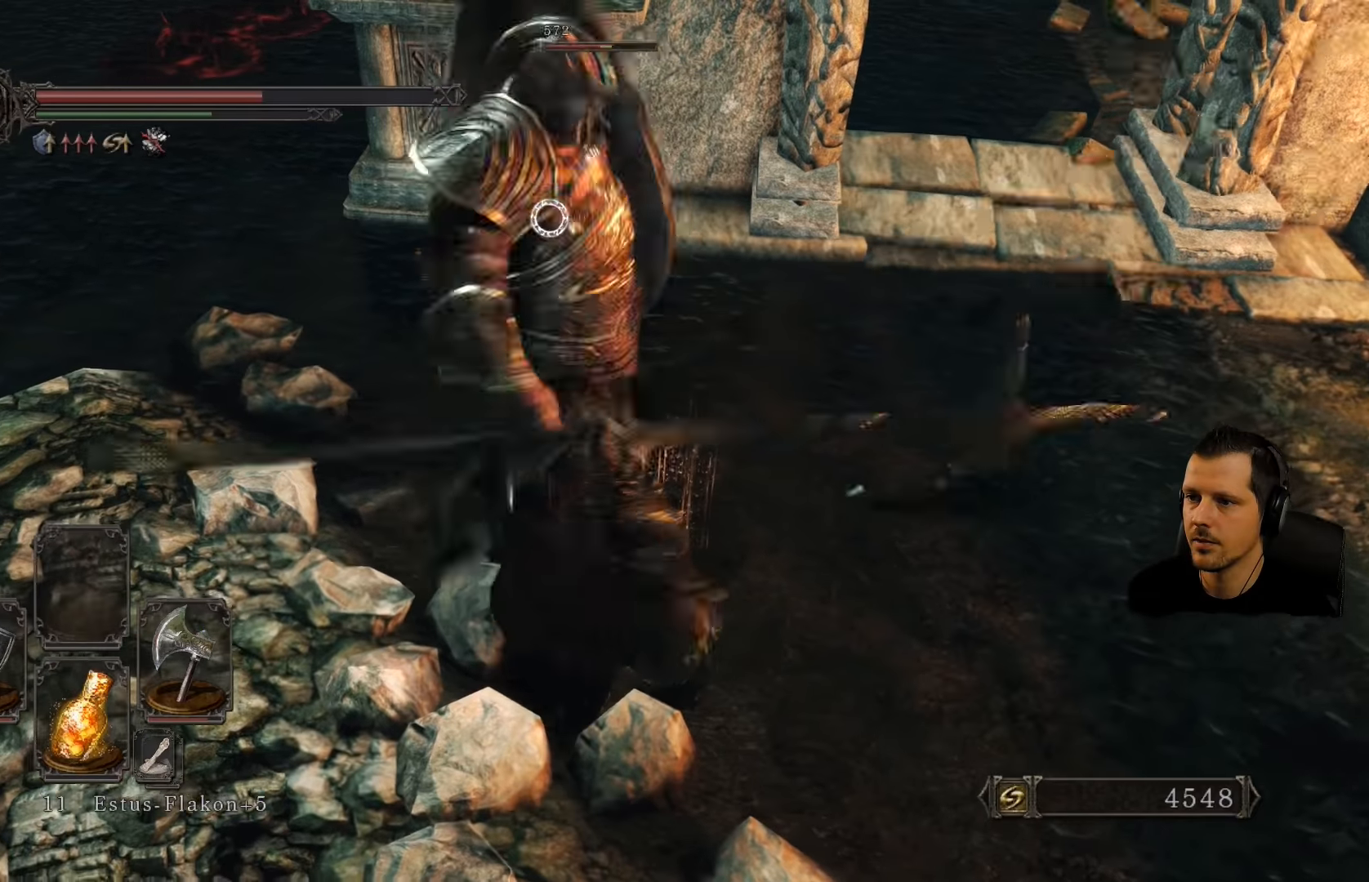
{"dt_ms": 500, "buttons": [], "left_stick": "down-left", "right_stick": "center"}
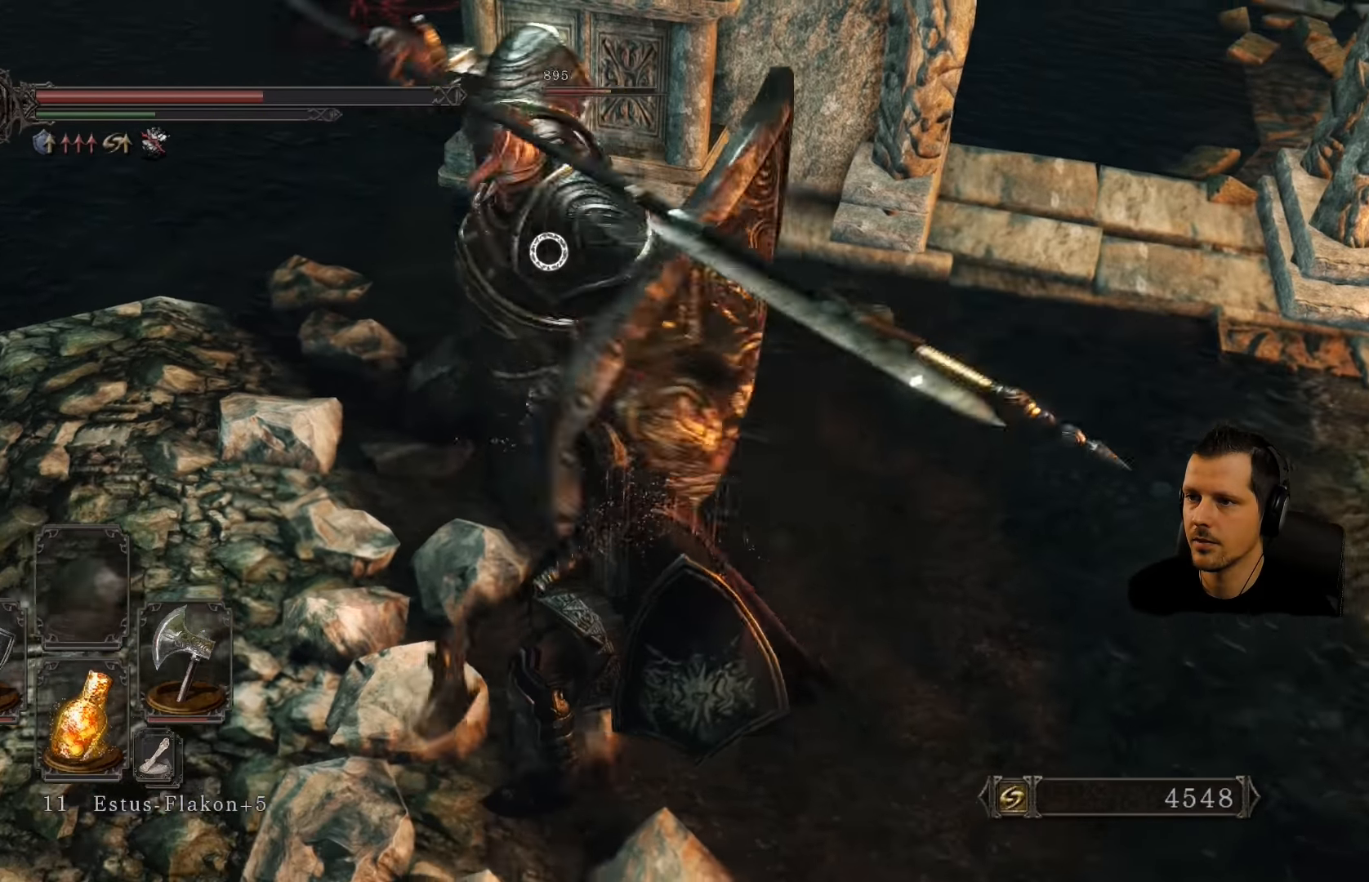
{"dt_ms": 500, "buttons": [], "left_stick": "left", "right_stick": "center", "events": [[66, "left_stick", "left"], [183, "CIRCLE", "down"], [450, "CIRCLE", "up"]]}
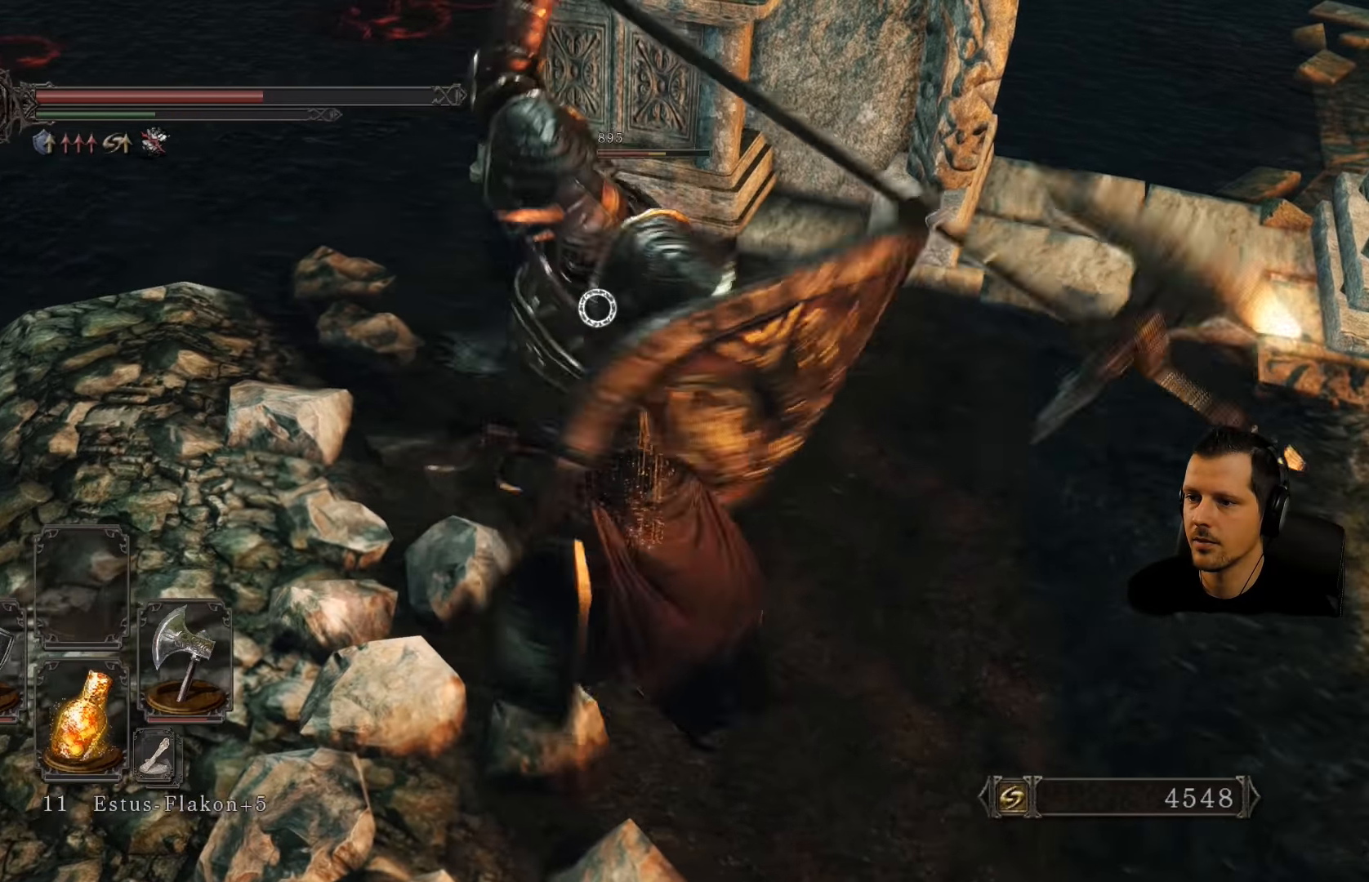
{"dt_ms": 500, "buttons": [], "left_stick": "up-left", "right_stick": "center", "events": [[66, "left_stick", "up-left"]]}
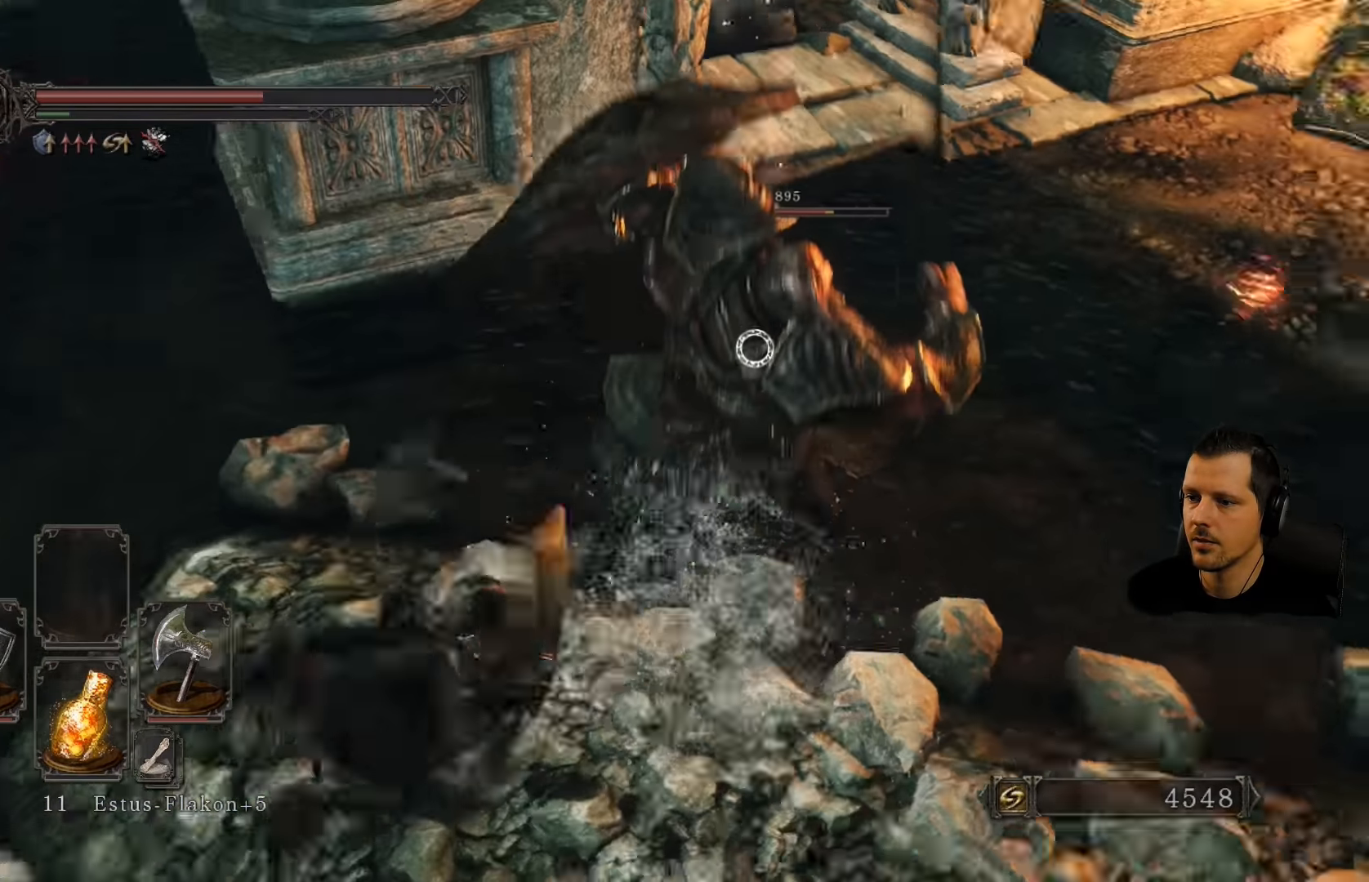
{"dt_ms": 500, "buttons": ["CIRCLE"], "left_stick": "up-right", "right_stick": "center", "events": [[50, "left_stick", "down-left"], [200, "left_stick", "down-right"], [266, "left_stick", "right"], [433, "CIRCLE", "down"], [500, "left_stick", "up-right"]]}
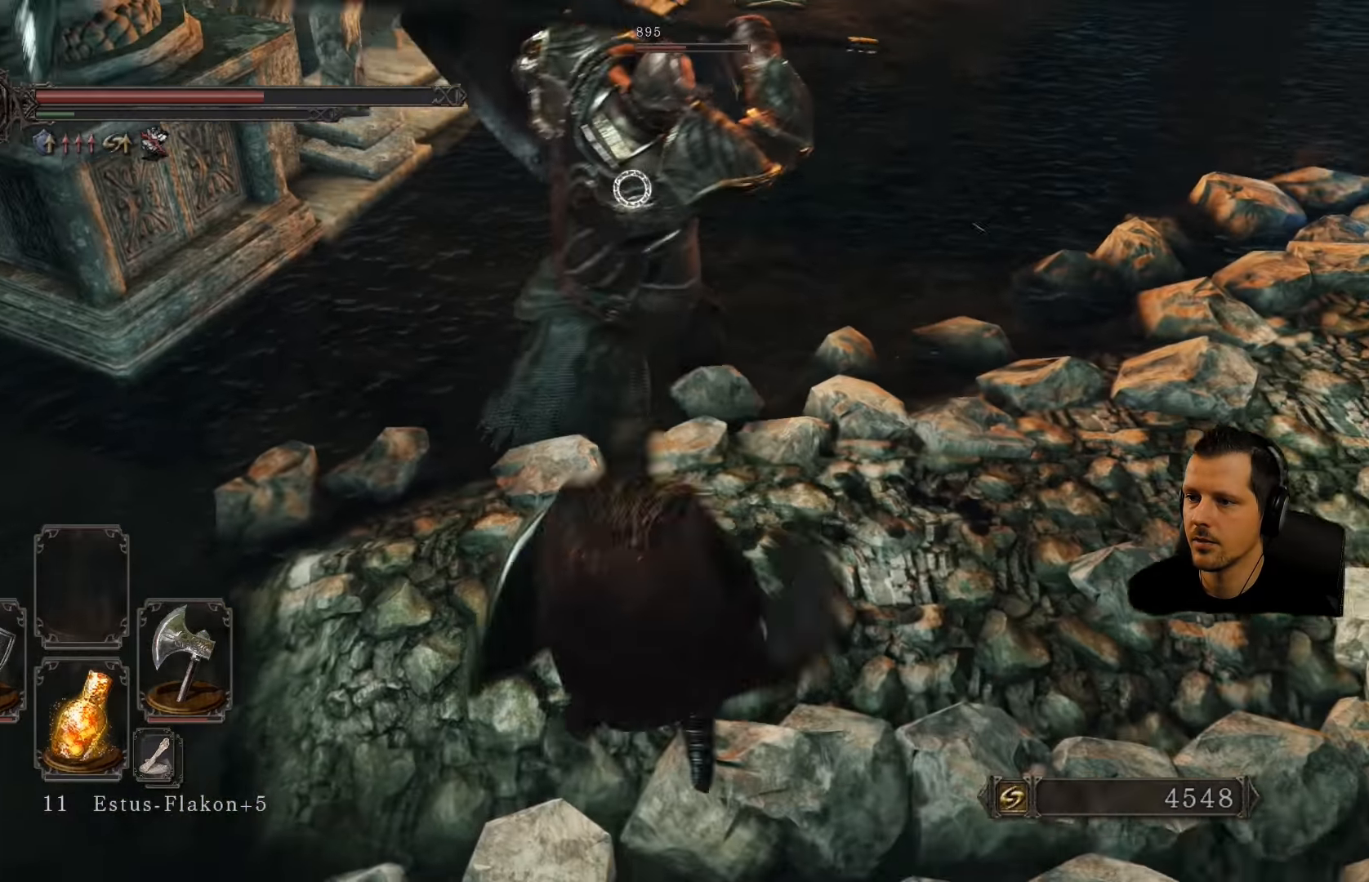
{"dt_ms": 500, "buttons": [], "left_stick": "up-right", "right_stick": "center", "events": [[83, "CIRCLE", "up"]]}
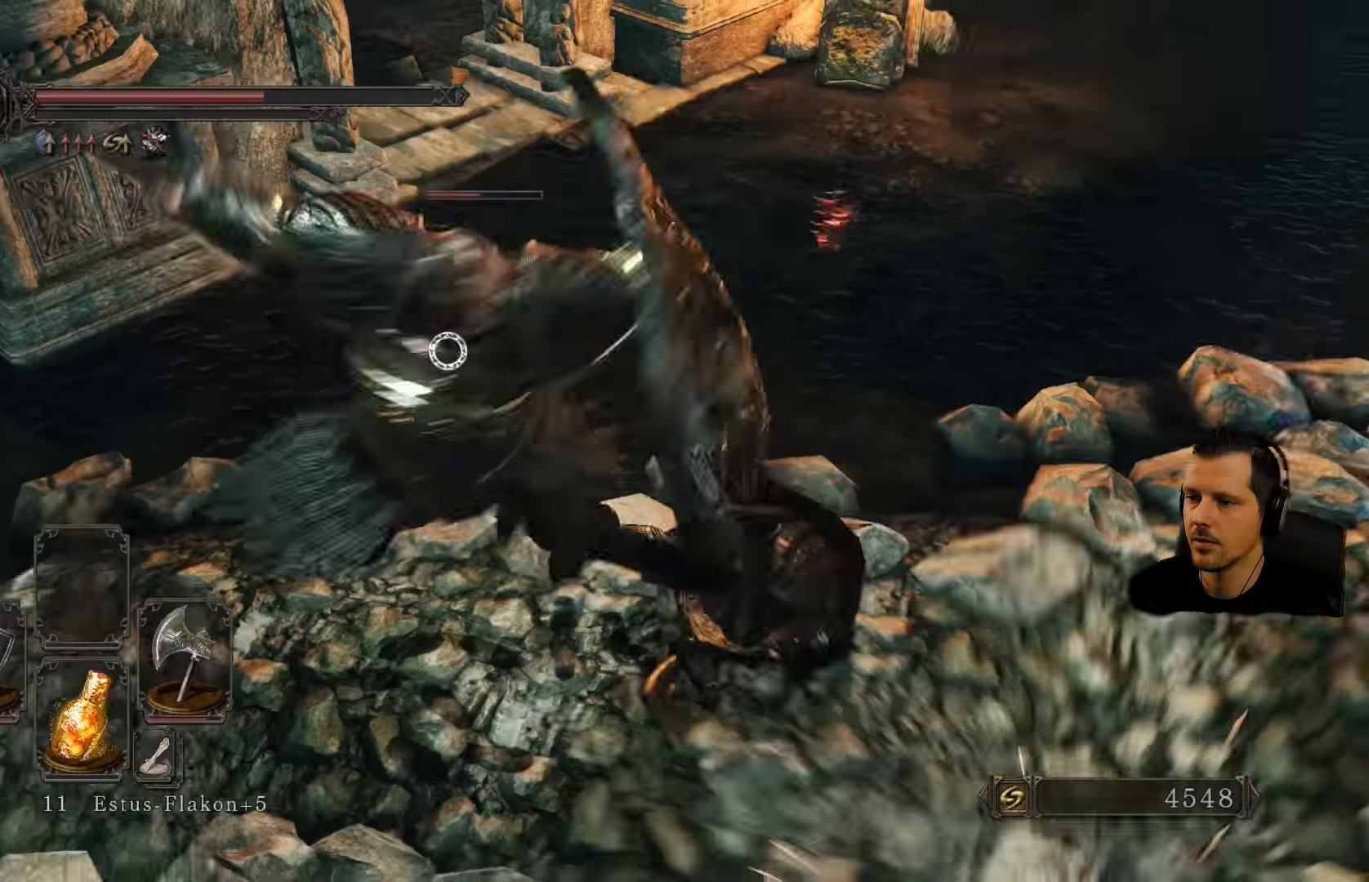
{"dt_ms": 500, "buttons": [], "left_stick": "up", "right_stick": "center", "events": [[216, "left_stick", "up"]]}
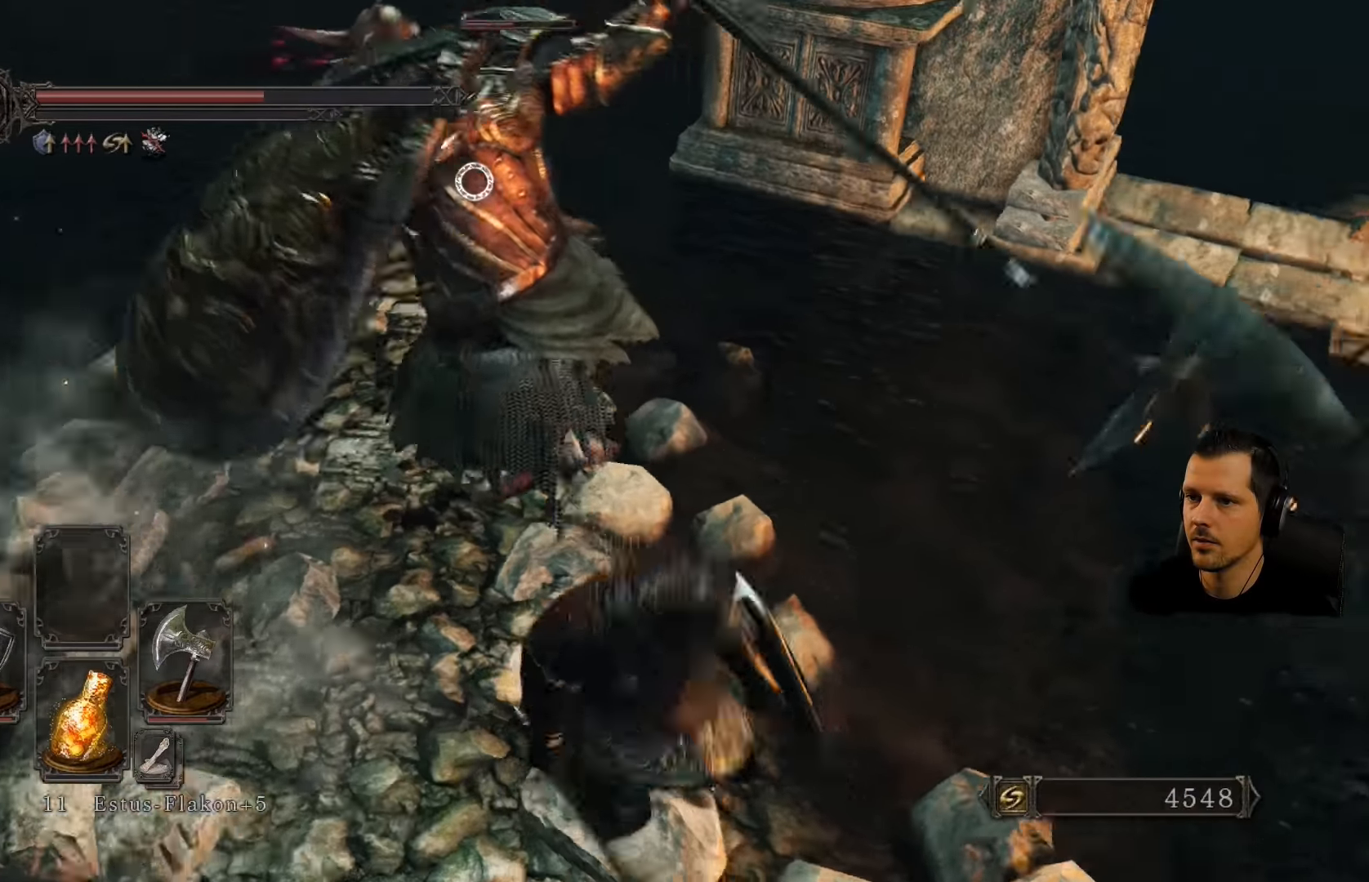
{"dt_ms": 500, "buttons": [], "left_stick": "up-right", "right_stick": "center", "events": [[300, "left_stick", "up-right"]]}
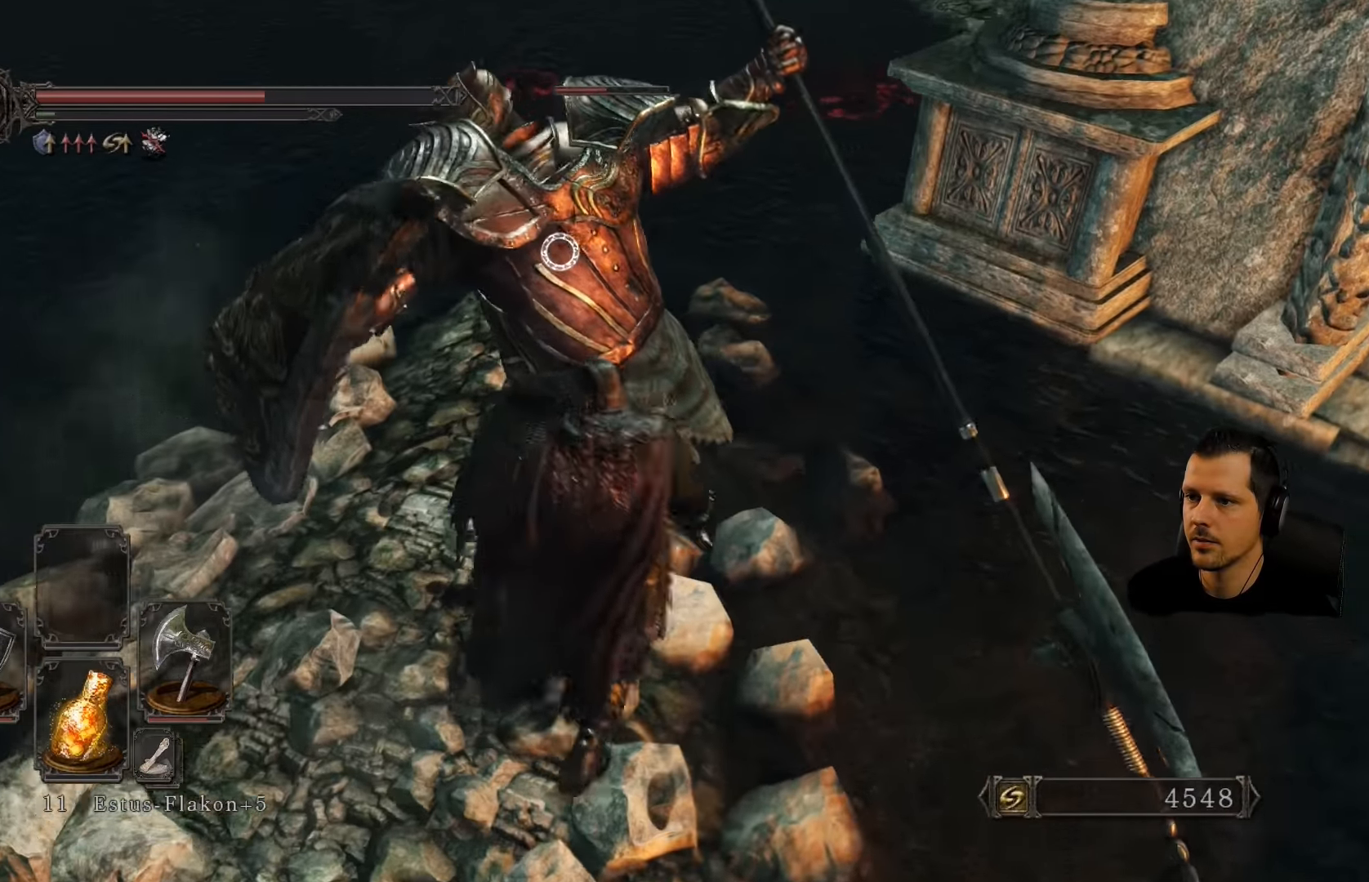
{"dt_ms": 500, "buttons": [], "left_stick": "up-right", "right_stick": "center", "events": []}
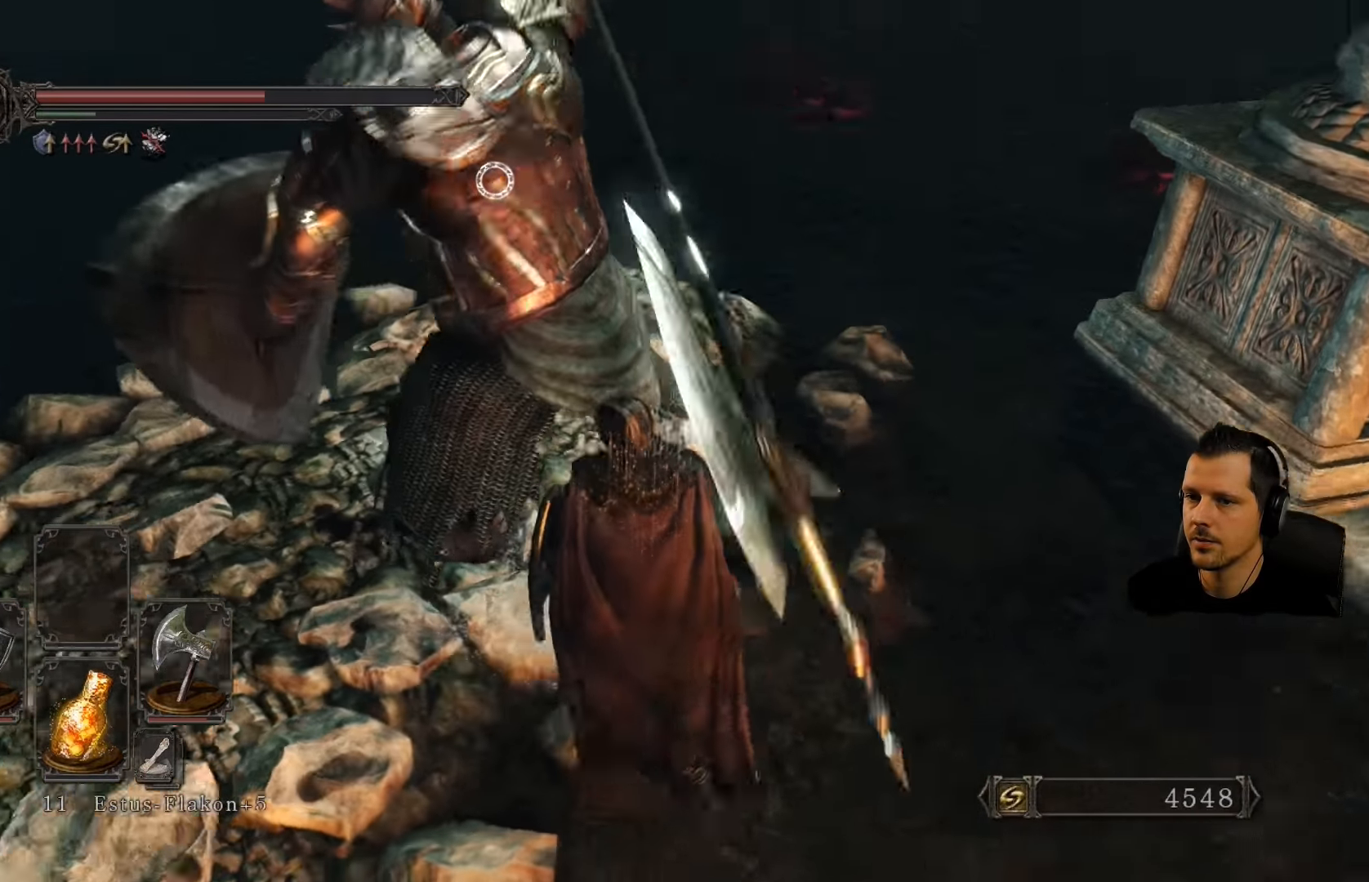
{"dt_ms": 500, "buttons": [], "left_stick": "up-right", "right_stick": "center", "events": []}
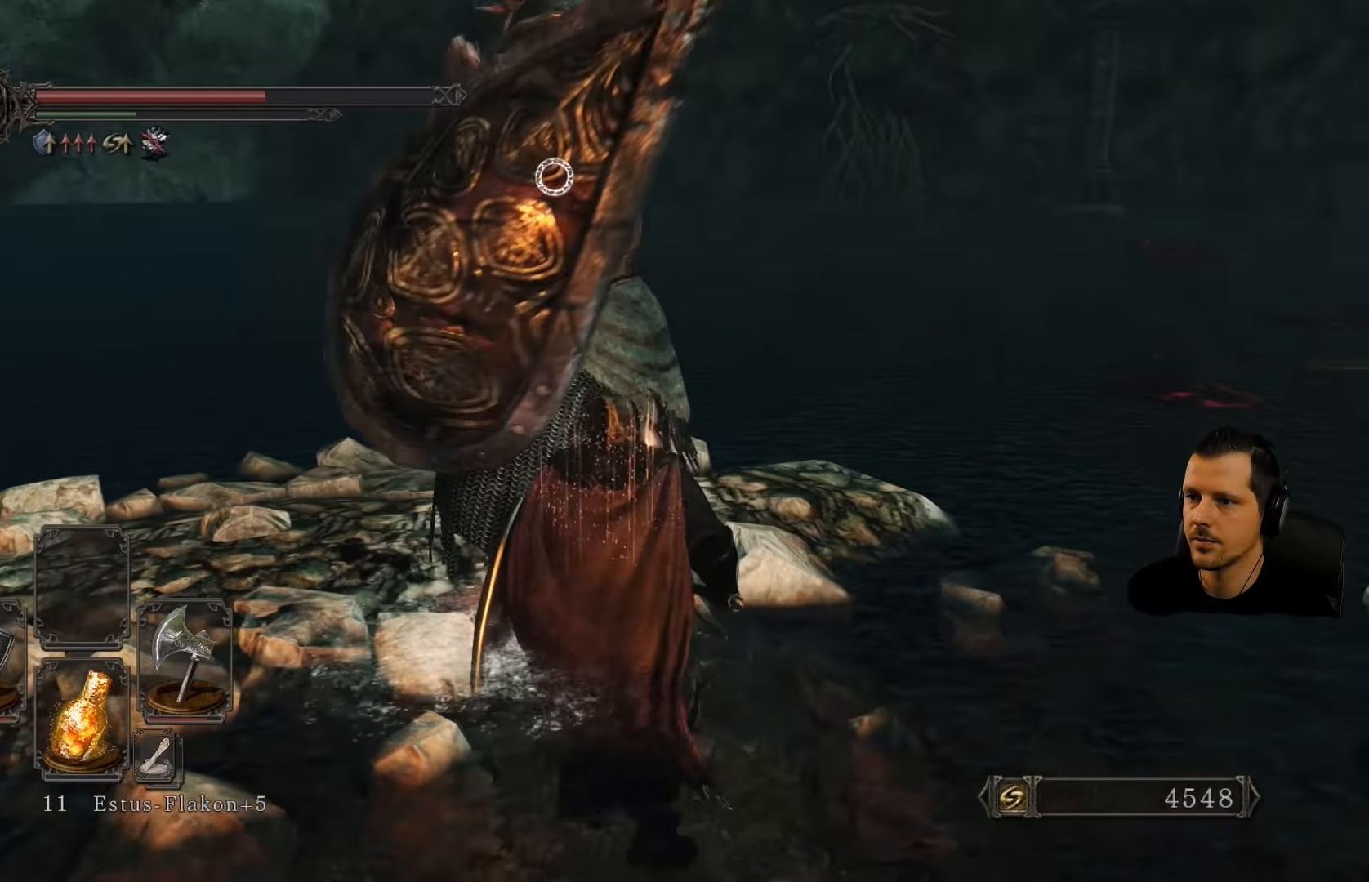
{"dt_ms": 500, "buttons": [], "left_stick": "up-right", "right_stick": "center", "events": []}
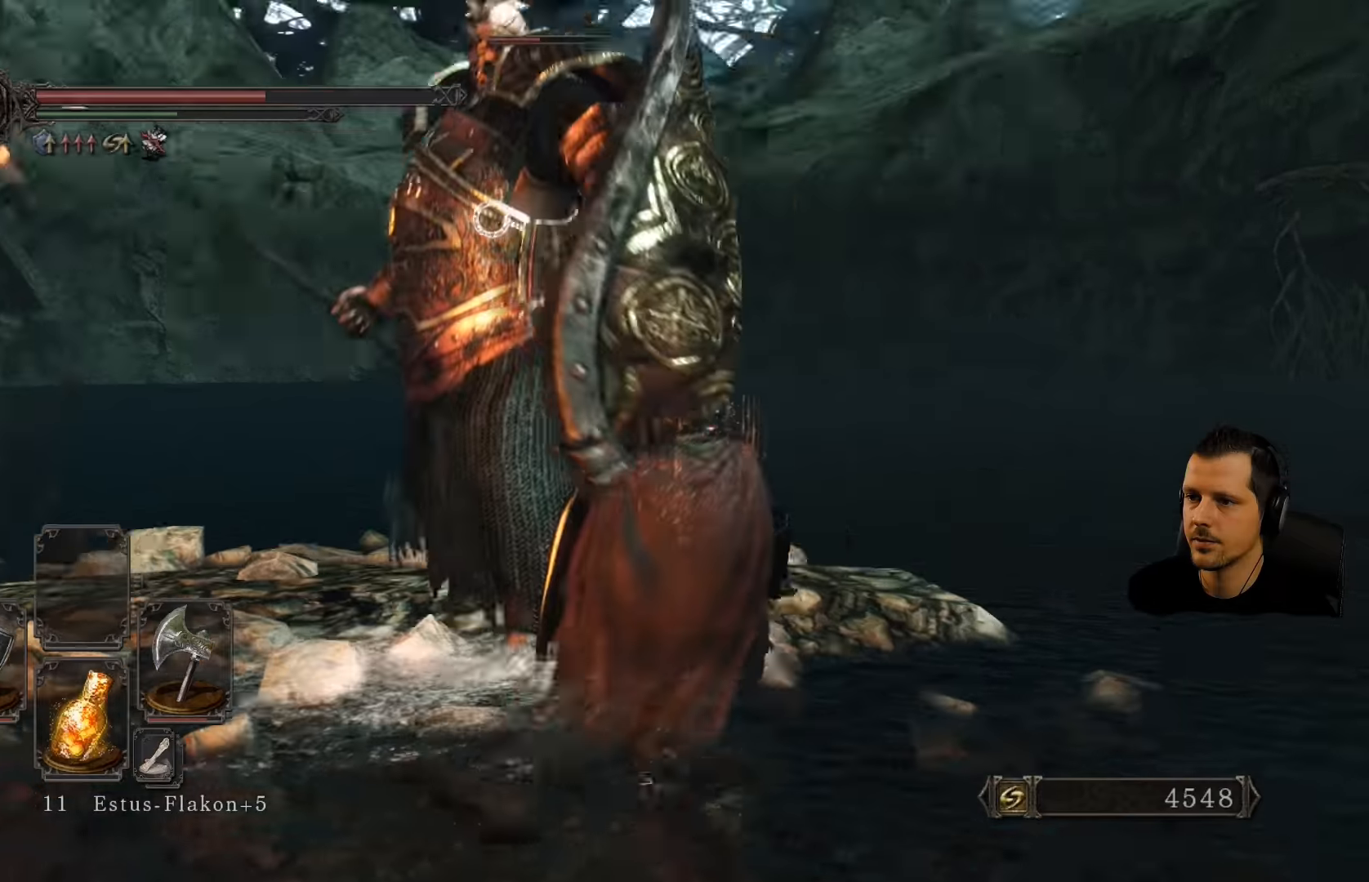
{"dt_ms": 500, "buttons": [], "left_stick": "up-right", "right_stick": "center", "events": []}
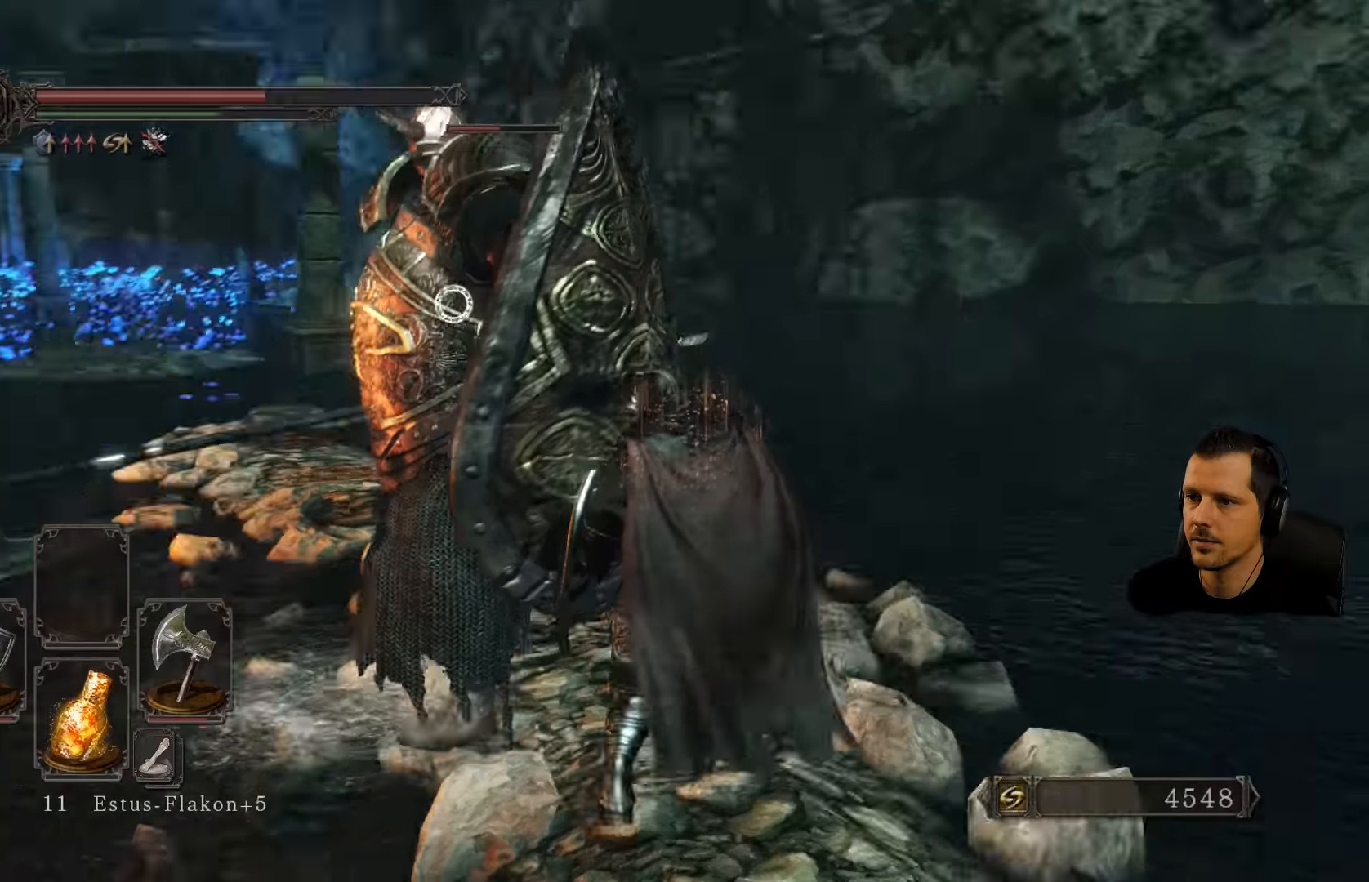
{"dt_ms": 500, "buttons": ["R2"], "left_stick": "up-right", "right_stick": "center", "events": [[483, "R2", "down"]]}
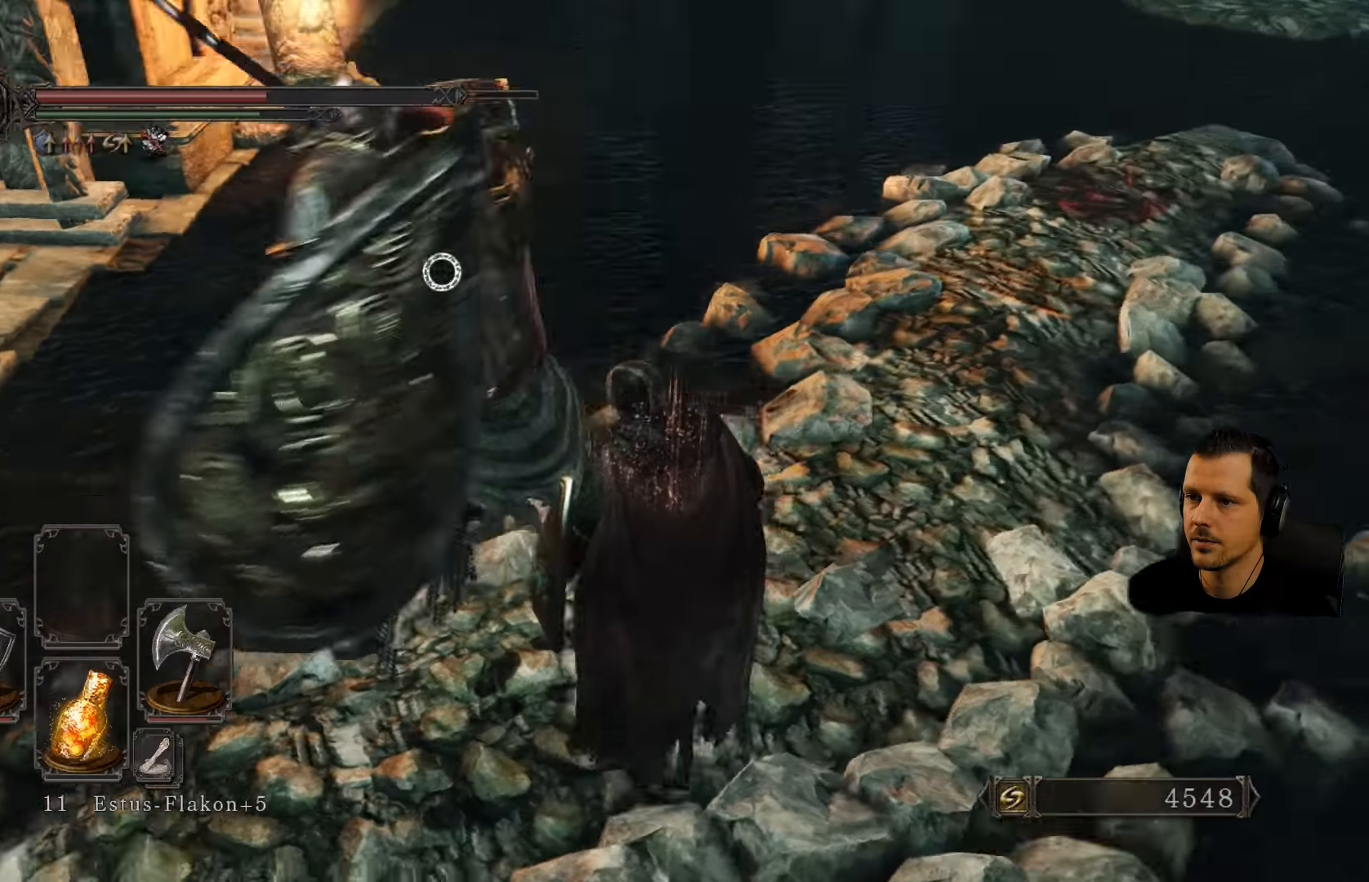
{"dt_ms": 500, "buttons": [], "left_stick": "up-right", "right_stick": "center"}
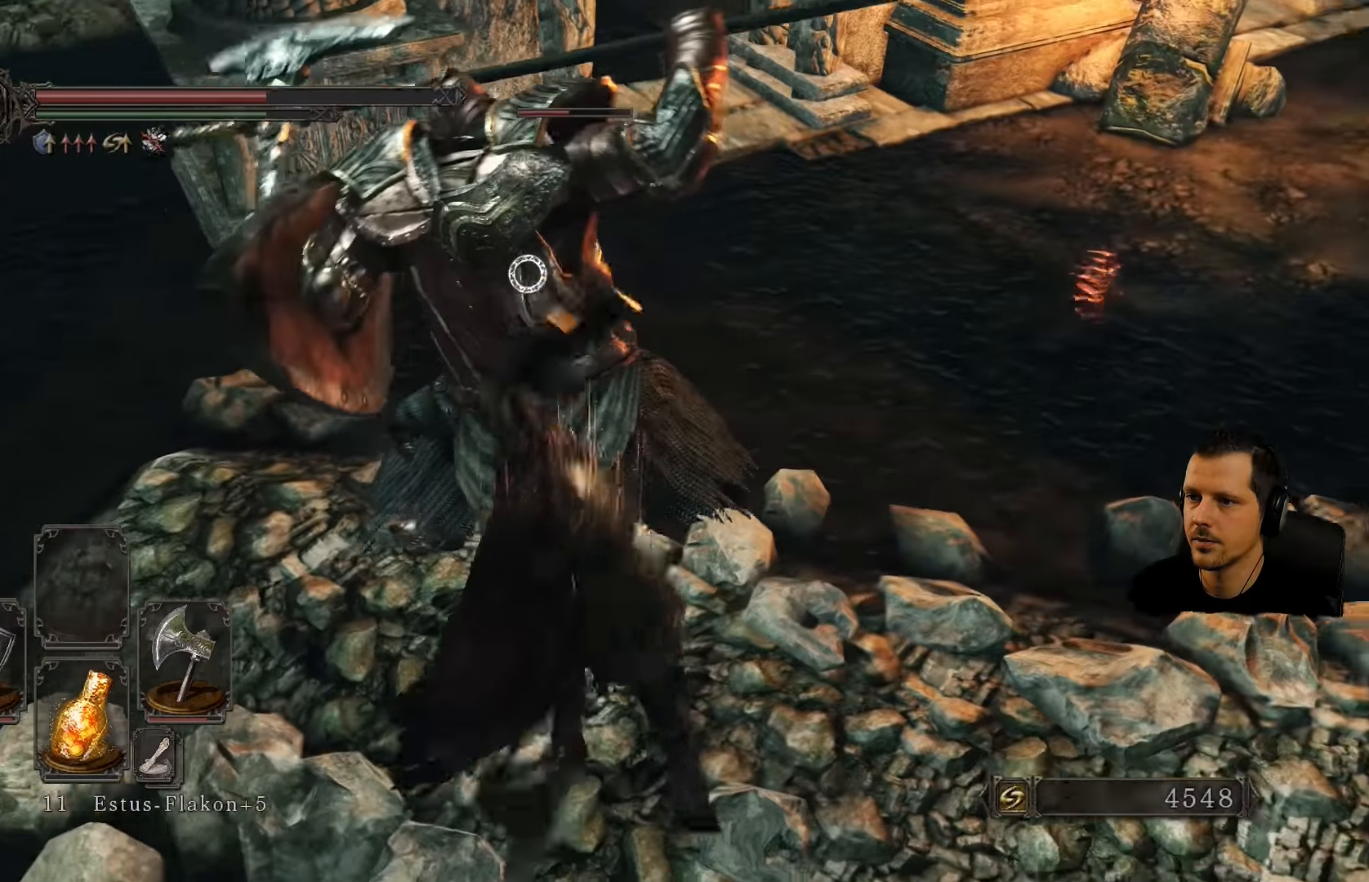
{"dt_ms": 500, "buttons": [], "left_stick": "up-right", "right_stick": "center", "events": []}
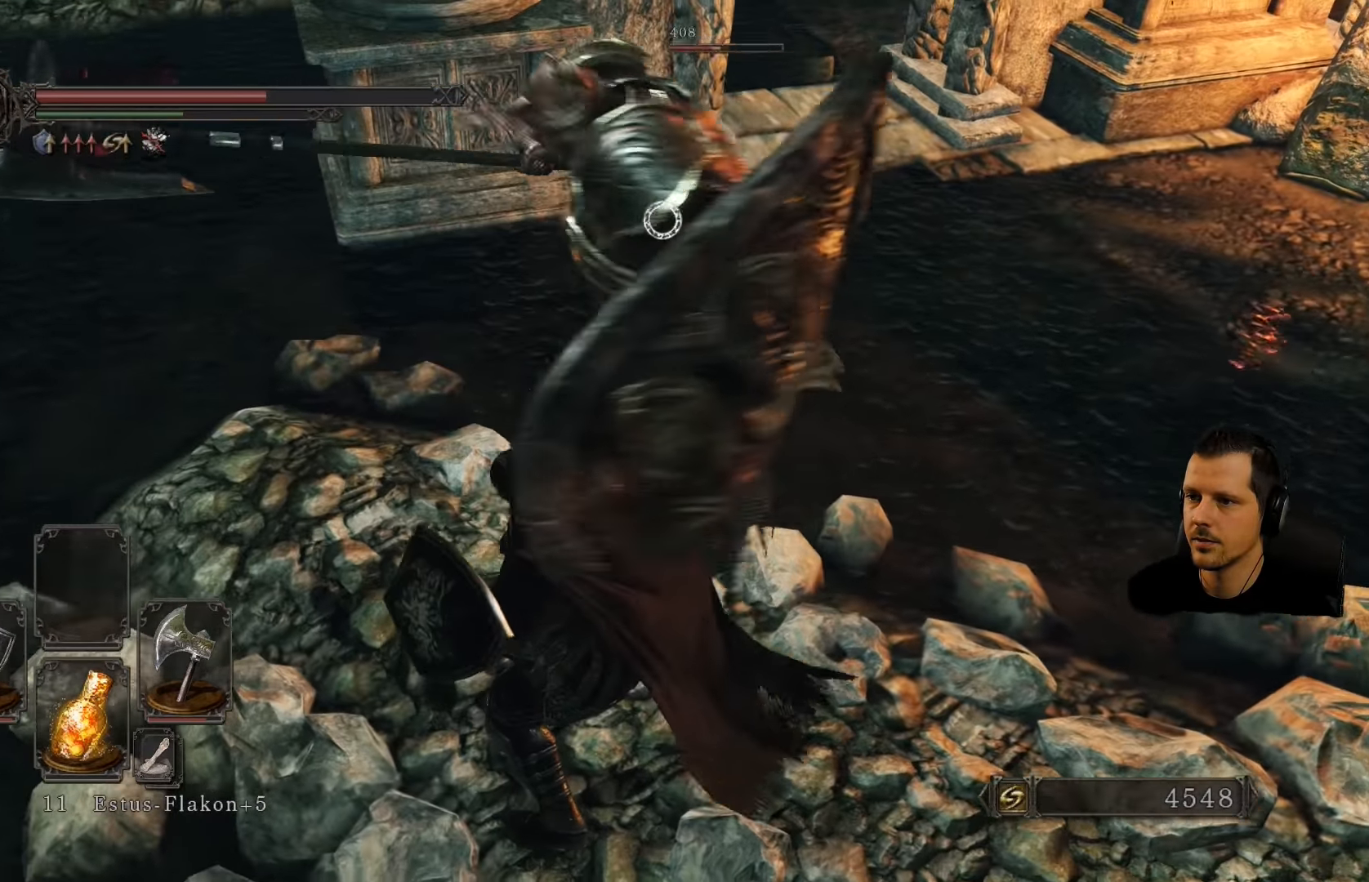
{"dt_ms": 500, "buttons": [], "left_stick": "up-right", "right_stick": "center", "events": [[183, "R2", "down"], [400, "R2", "up"]]}
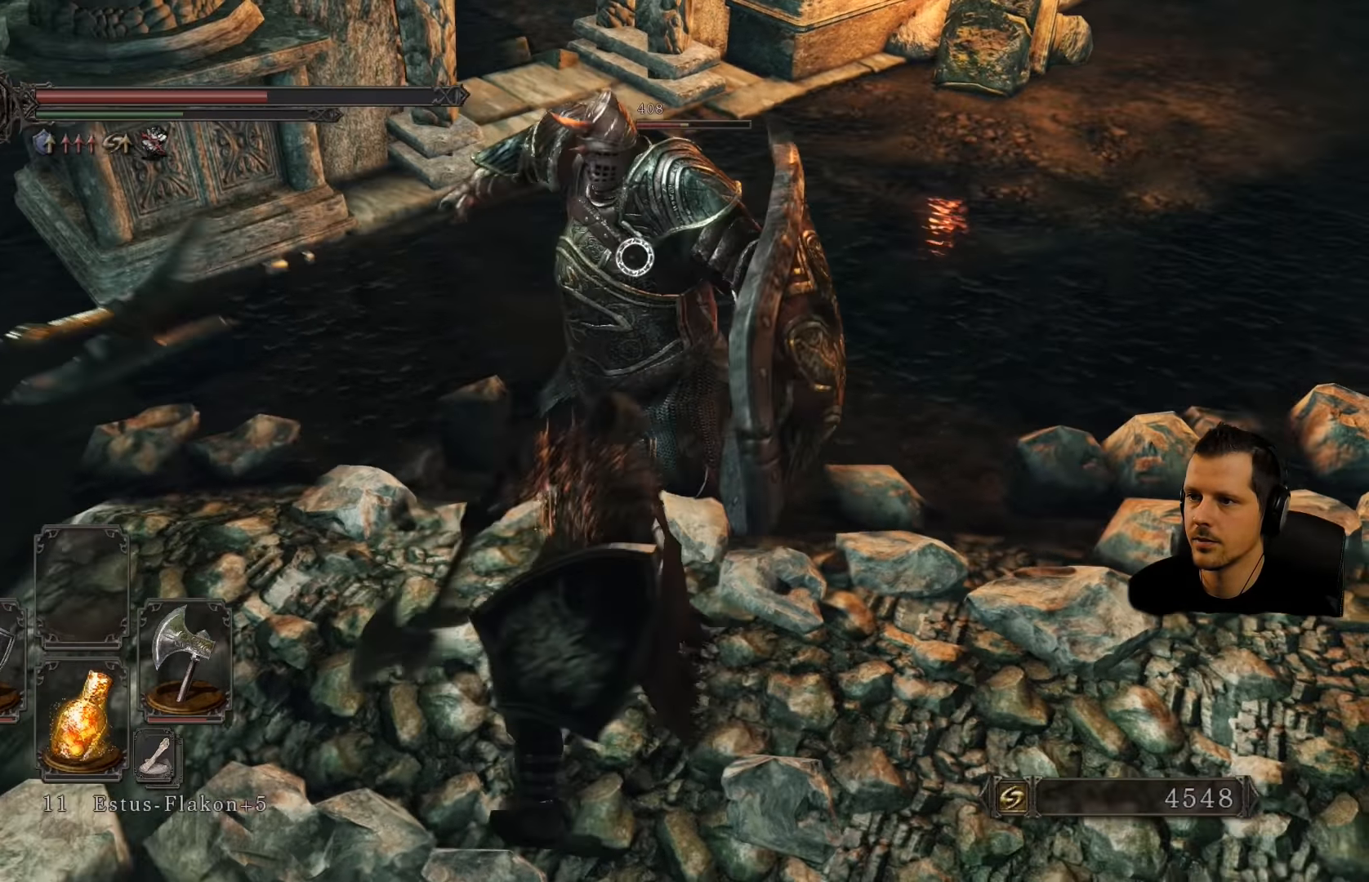
{"dt_ms": 500, "buttons": ["R2"], "left_stick": "up-right", "right_stick": "center", "events": [[350, "R2", "down"]]}
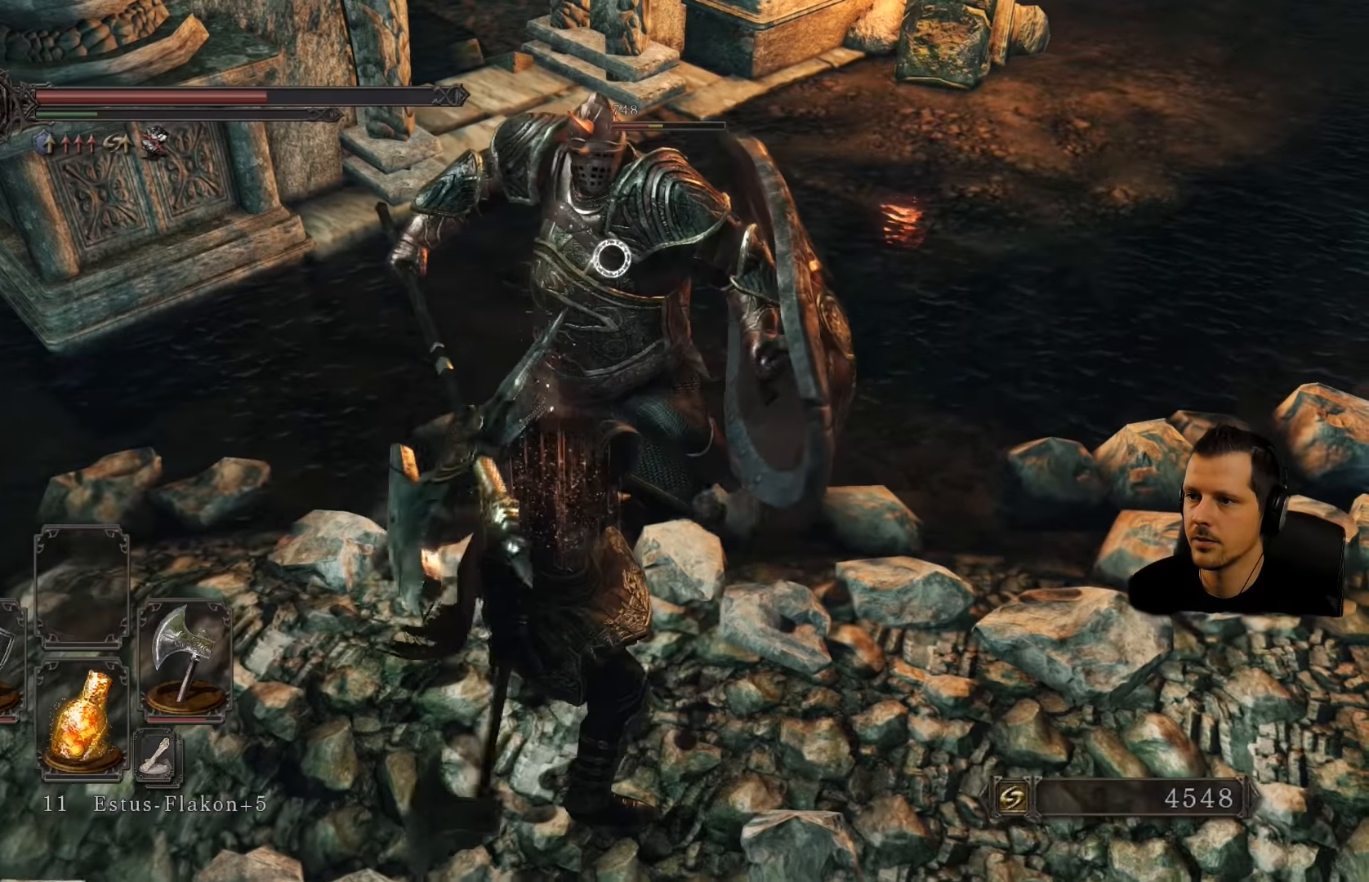
{"dt_ms": 500, "buttons": [], "left_stick": "up-right", "right_stick": "center", "events": [[67, "R2", "up"]]}
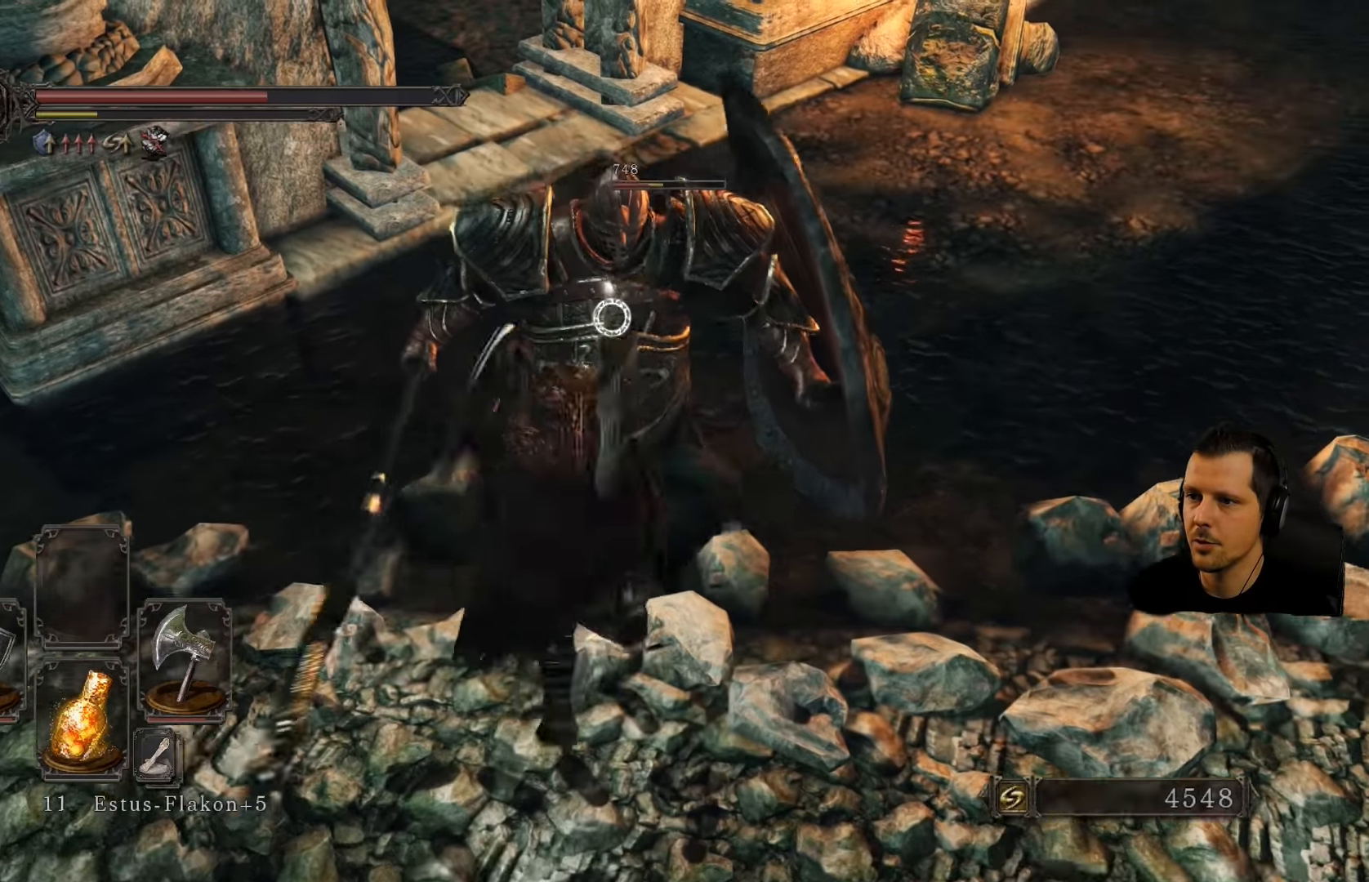
{"dt_ms": 500, "buttons": [], "left_stick": "down-right", "right_stick": "center", "events": [[33, "left_stick", "down-right"]]}
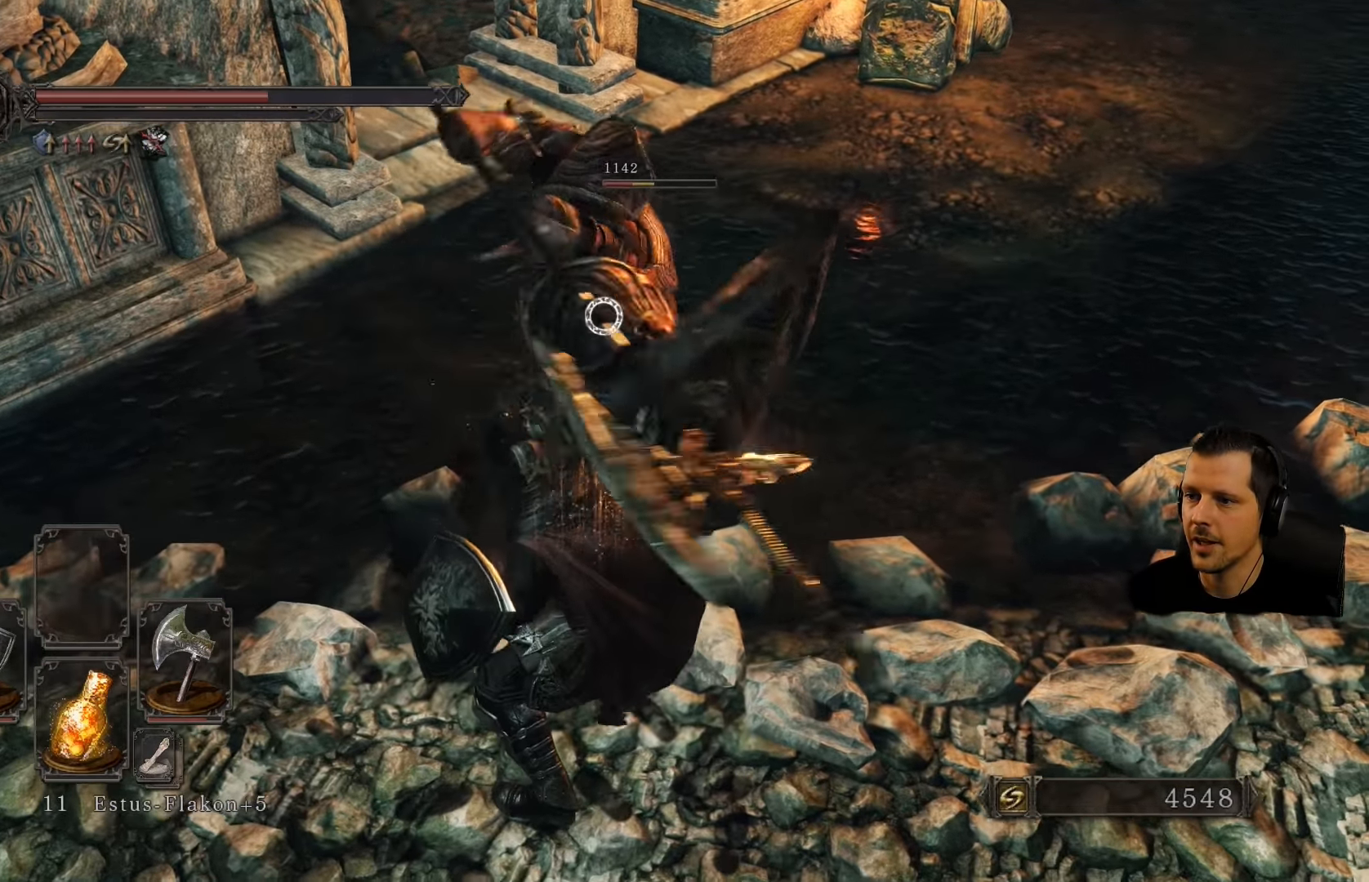
{"dt_ms": 500, "buttons": ["CIRCLE"], "left_stick": "up-right", "right_stick": "center", "events": [[317, "left_stick", "up-right"], [383, "CIRCLE", "down"]]}